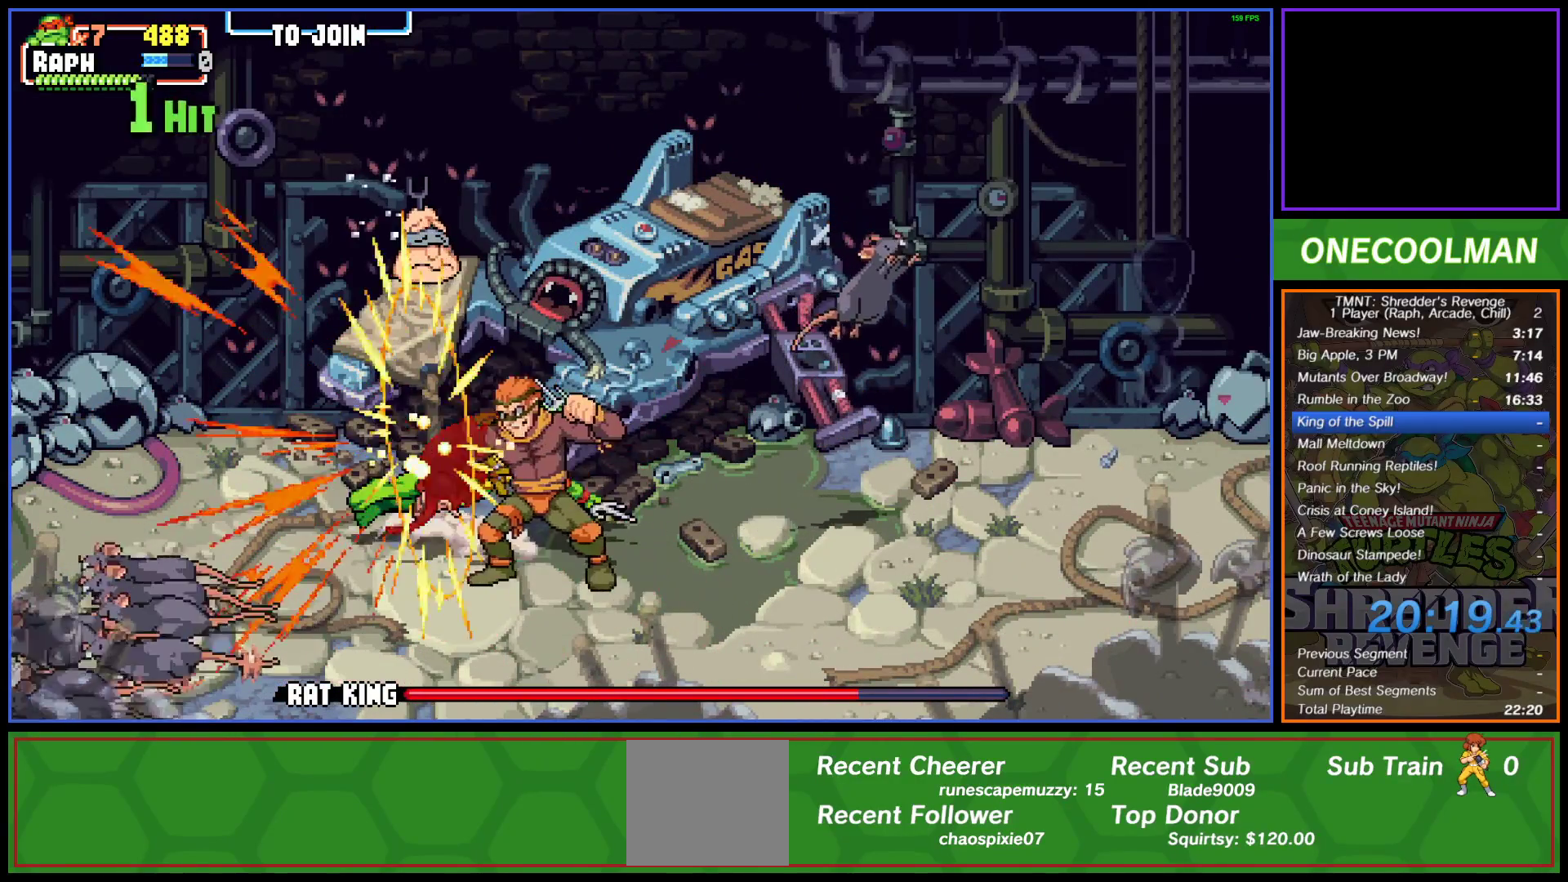
Gameplay with a controller (PlayStation layout); each line is a JSON object with the inputs held at the frame after it. "events" lists button and stick changes between this image and that frame as [ms after this image, input, new state], when the widget could be followed in between. Not read: right_stick.
{"buttons": ["DPAD_DOWN"], "left_stick": "center", "events": [[33, "SQUARE", "down"], [50, "CROSS", "up"], [83, "SQUARE", "up"], [133, "SQUARE", "down"], [183, "SQUARE", "up"], [233, "SQUARE", "down"], [317, "DPAD_RIGHT", "up"], [317, "SQUARE", "up"], [383, "SQUARE", "down"], [450, "DPAD_RIGHT", "down"], [450, "SQUARE", "up"], [500, "DPAD_RIGHT", "up"]]}
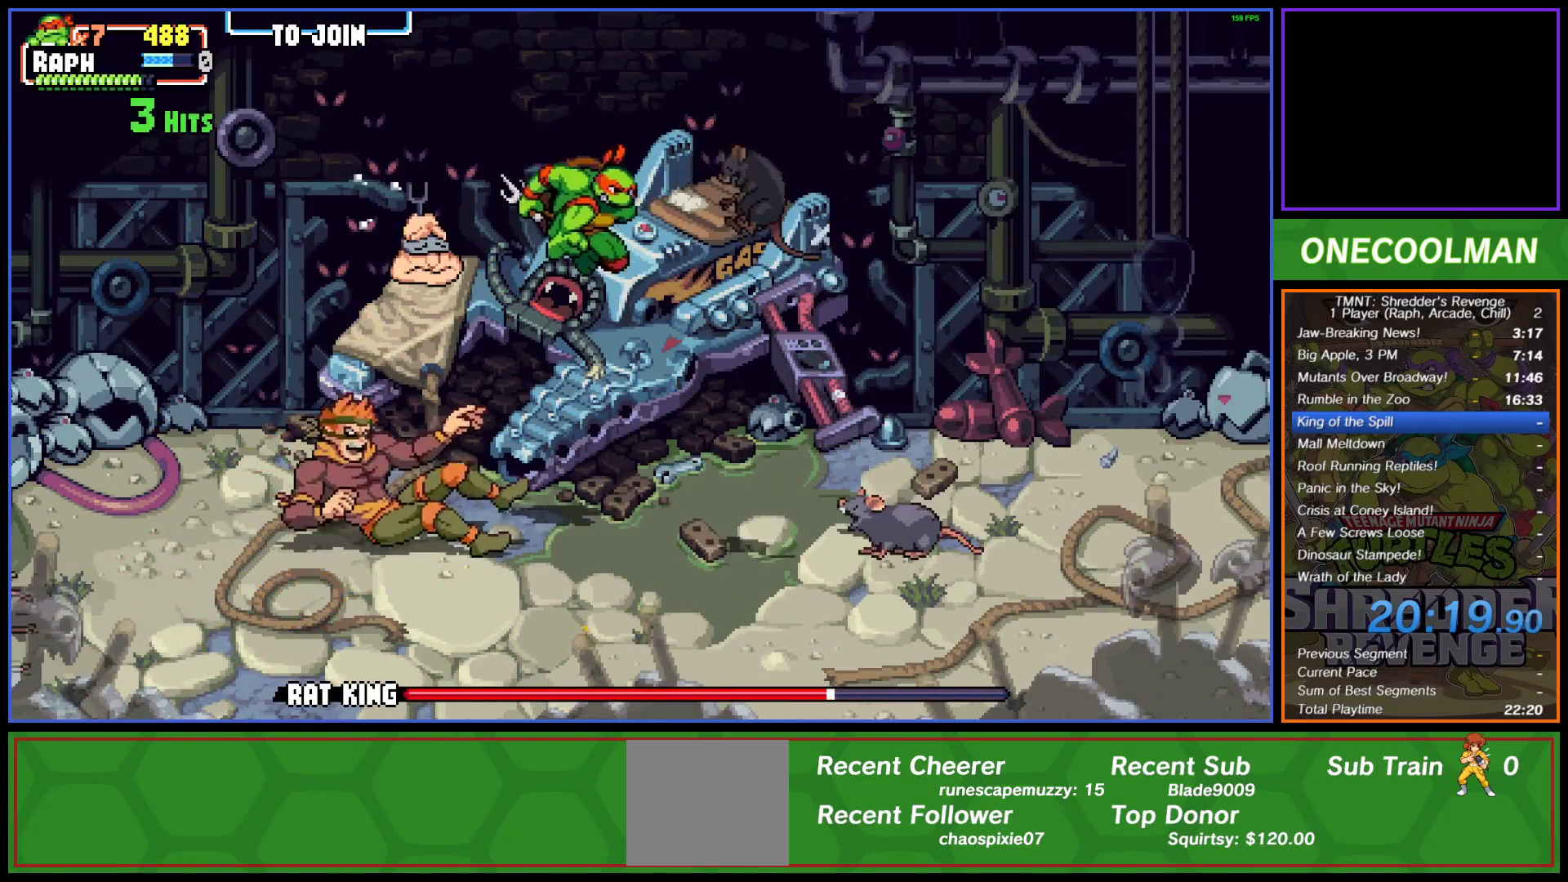
{"buttons": [], "left_stick": "center", "events": [[17, "DPAD_DOWN", "up"], [17, "DPAD_LEFT", "down"], [17, "SQUARE", "down"], [100, "SQUARE", "up"], [183, "SQUARE", "down"], [250, "SQUARE", "up"], [300, "SQUARE", "down"], [383, "SQUARE", "up"], [417, "DPAD_LEFT", "up"]]}
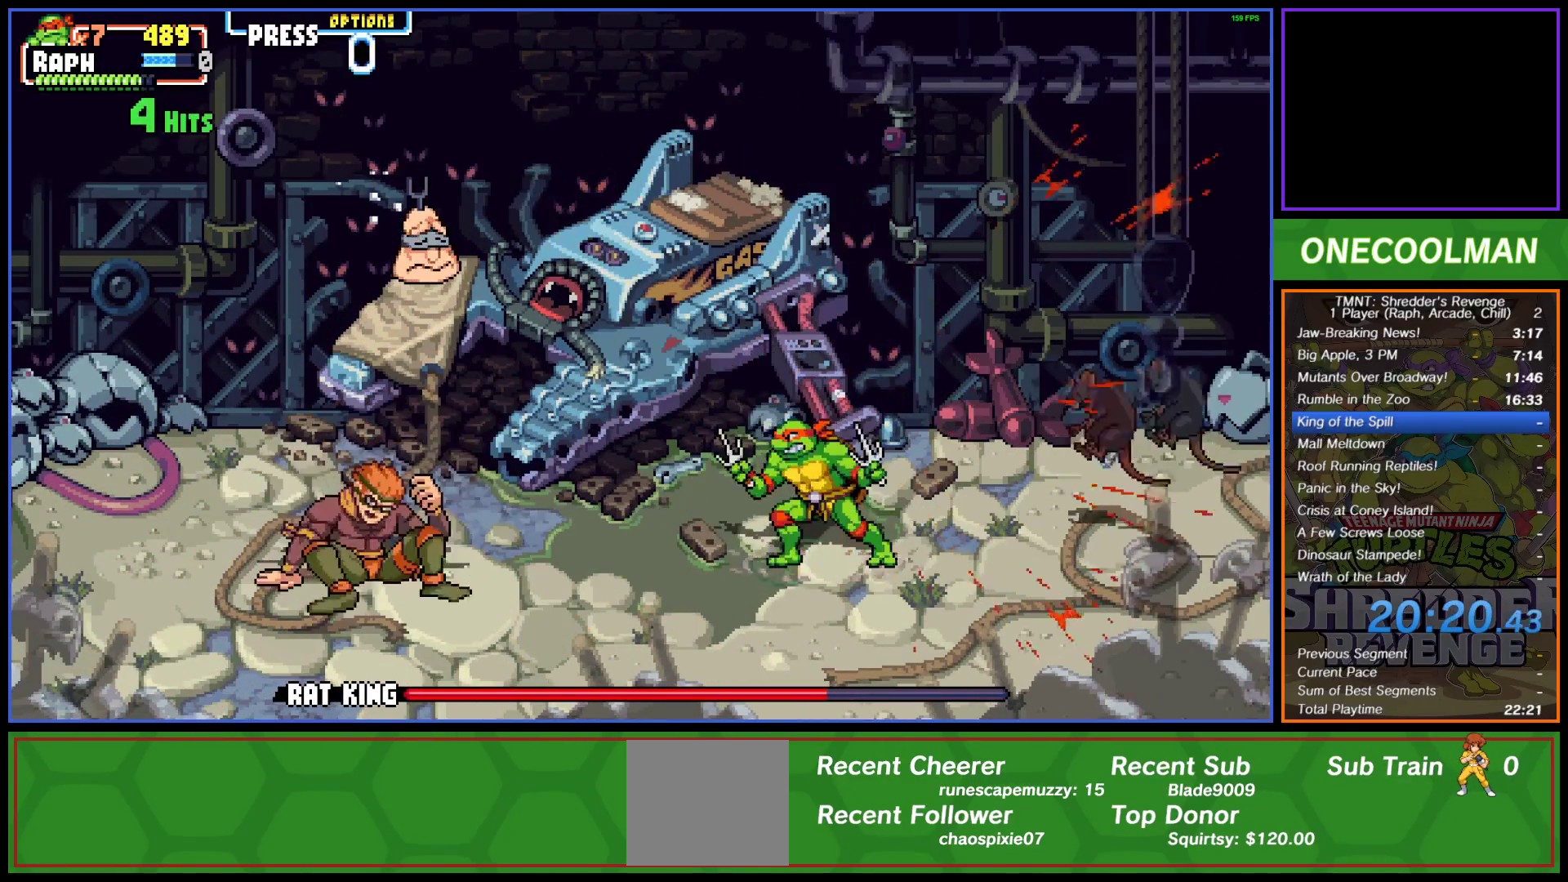
{"buttons": ["SQUARE"], "left_stick": "center", "events": [[17, "DPAD_LEFT", "down"], [83, "DPAD_LEFT", "up"], [150, "DPAD_LEFT", "down"], [217, "DPAD_LEFT", "up"], [267, "DPAD_LEFT", "down"], [317, "SQUARE", "down"], [367, "DPAD_LEFT", "up"], [400, "SQUARE", "up"], [467, "SQUARE", "down"]]}
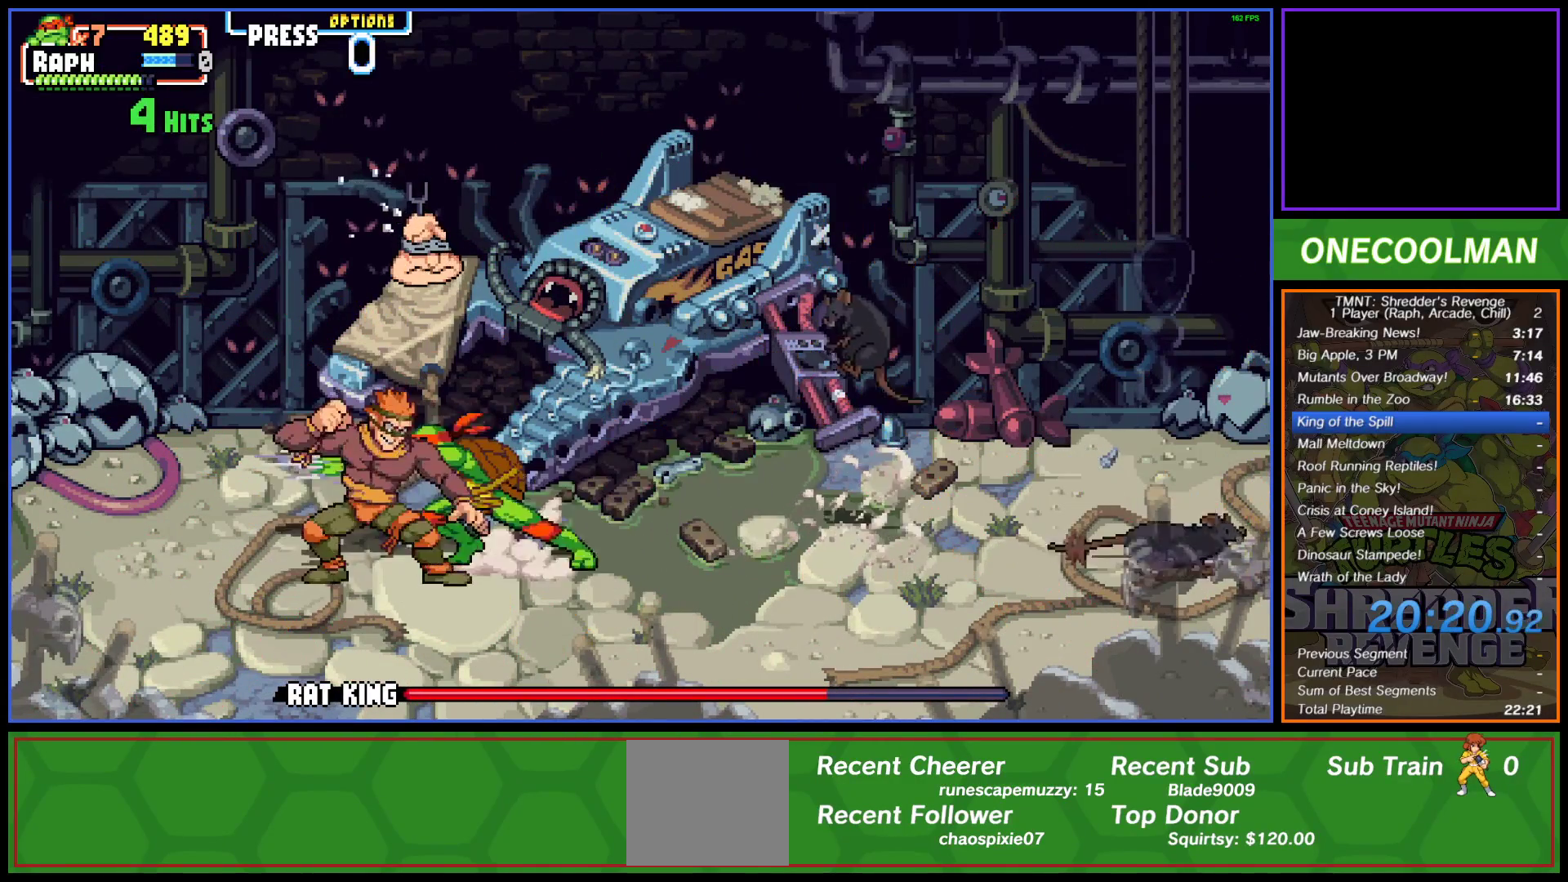
{"buttons": ["SQUARE", "DPAD_LEFT"], "left_stick": "center", "events": [[17, "SQUARE", "up"], [100, "SQUARE", "down"], [167, "SQUARE", "up"], [217, "SQUARE", "down"], [317, "SQUARE", "up"], [367, "SQUARE", "down"], [450, "SQUARE", "up"], [500, "DPAD_LEFT", "down"], [500, "SQUARE", "down"]]}
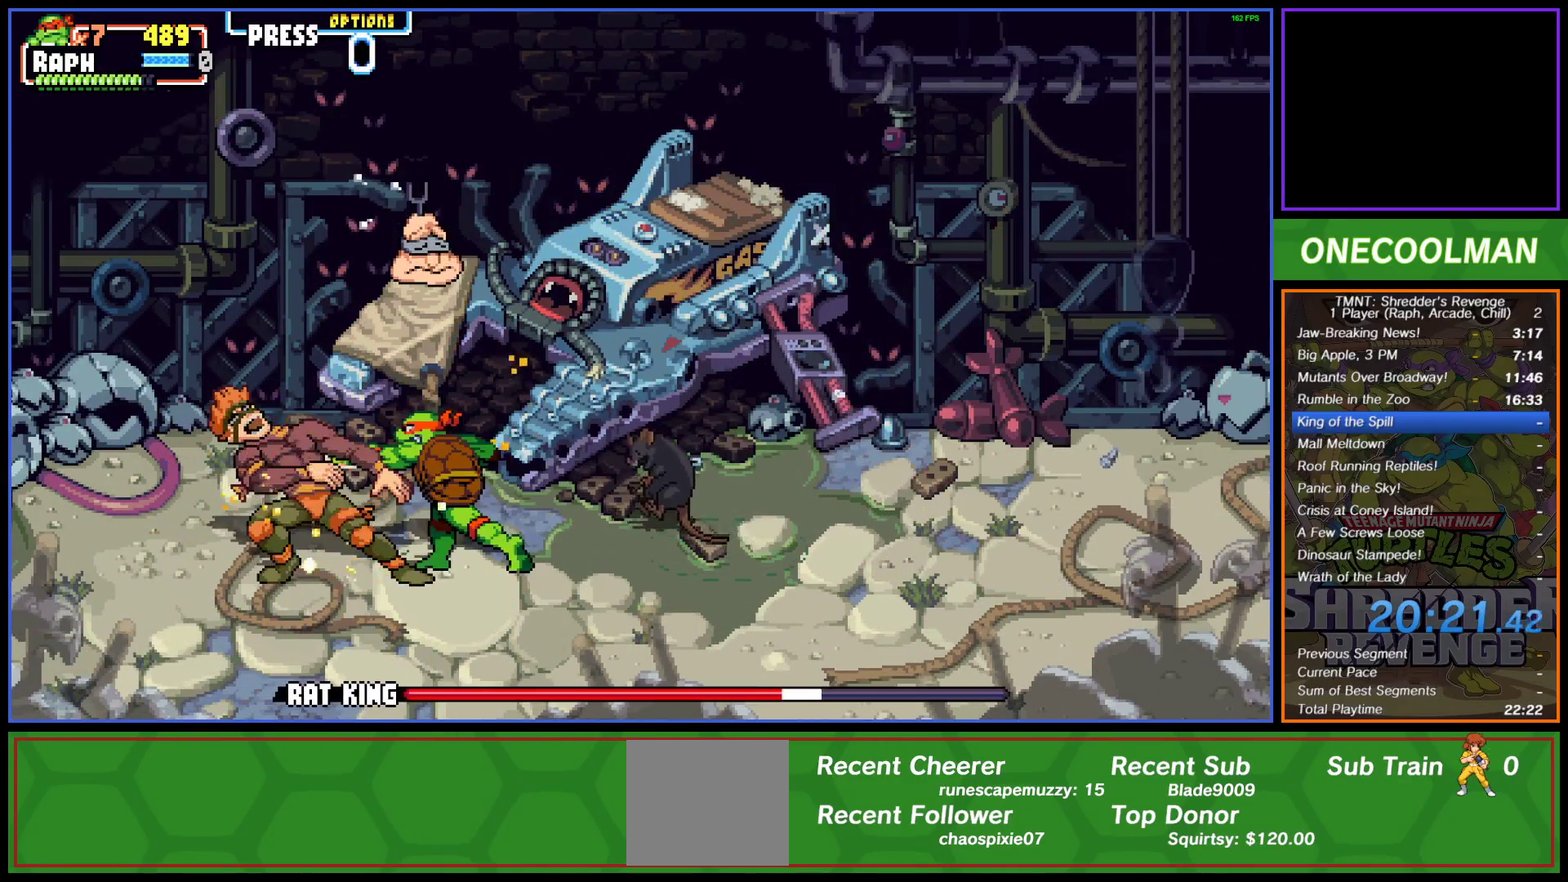
{"buttons": ["SQUARE", "DPAD_LEFT"], "left_stick": "center", "events": [[100, "SQUARE", "up"], [150, "SQUARE", "down"], [250, "DPAD_LEFT", "up"], [250, "SQUARE", "up"], [317, "SQUARE", "down"], [333, "DPAD_LEFT", "down"], [383, "SQUARE", "up"], [450, "SQUARE", "down"]]}
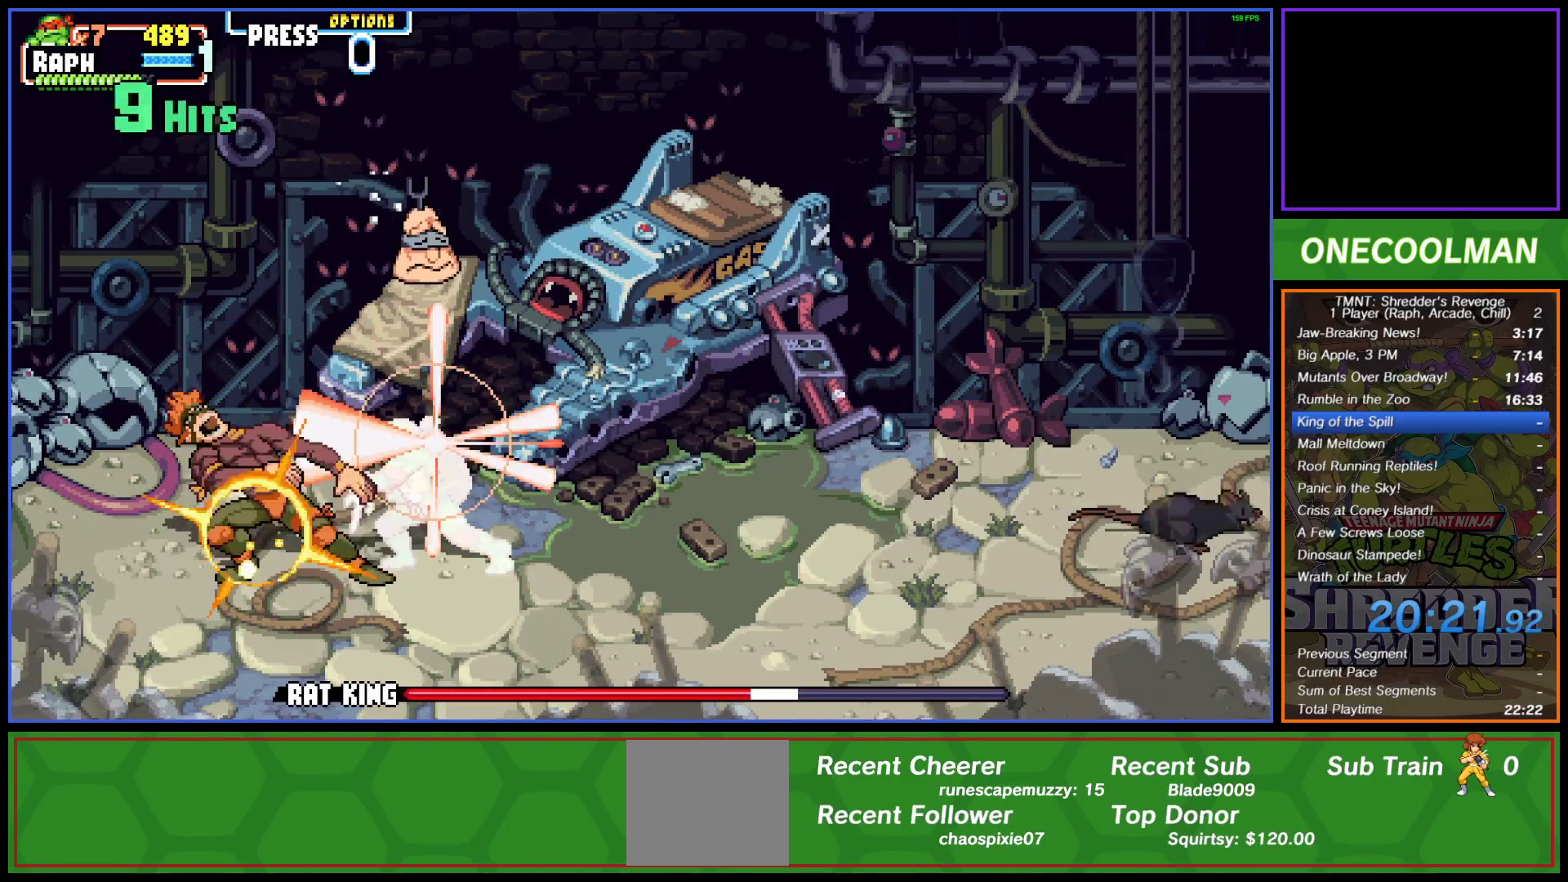
{"buttons": ["DPAD_UP"], "left_stick": "center", "events": [[33, "SQUARE", "up"], [100, "DPAD_LEFT", "up"], [100, "SQUARE", "down"], [200, "SQUARE", "up"], [217, "DPAD_LEFT", "down"], [250, "SQUARE", "down"], [317, "SQUARE", "up"], [367, "DPAD_LEFT", "up"], [450, "DPAD_UP", "down"]]}
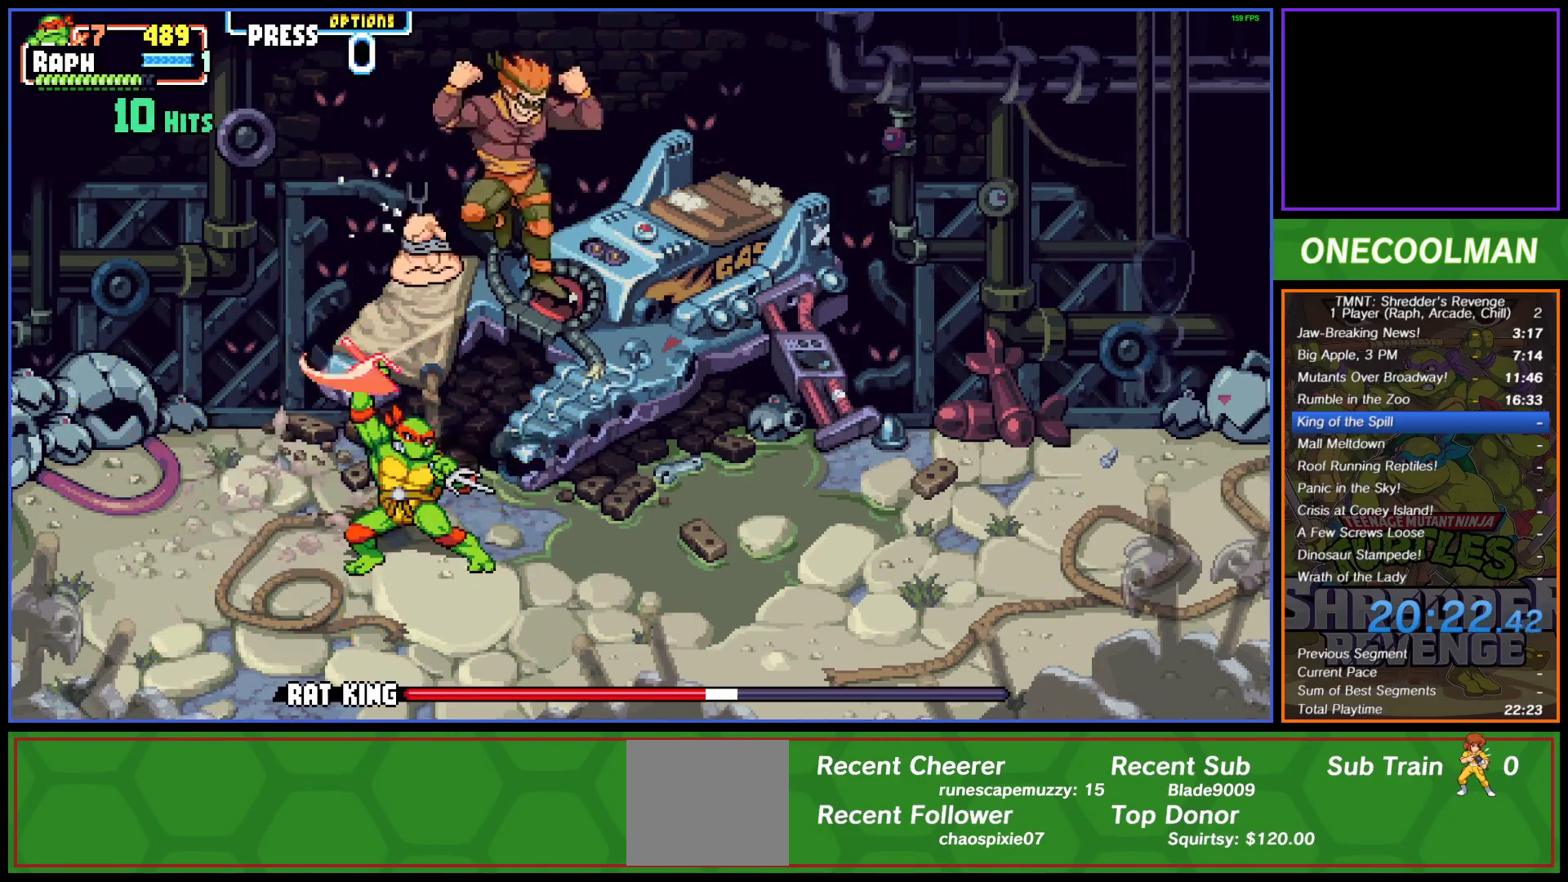
{"buttons": [], "left_stick": "center", "events": [[217, "DPAD_RIGHT", "down"], [217, "R1", "down"], [283, "R1", "up"], [333, "R1", "down"], [400, "R1", "up"], [450, "DPAD_RIGHT", "up"], [450, "R1", "down"], [483, "R1", "up"], [500, "DPAD_UP", "up"]]}
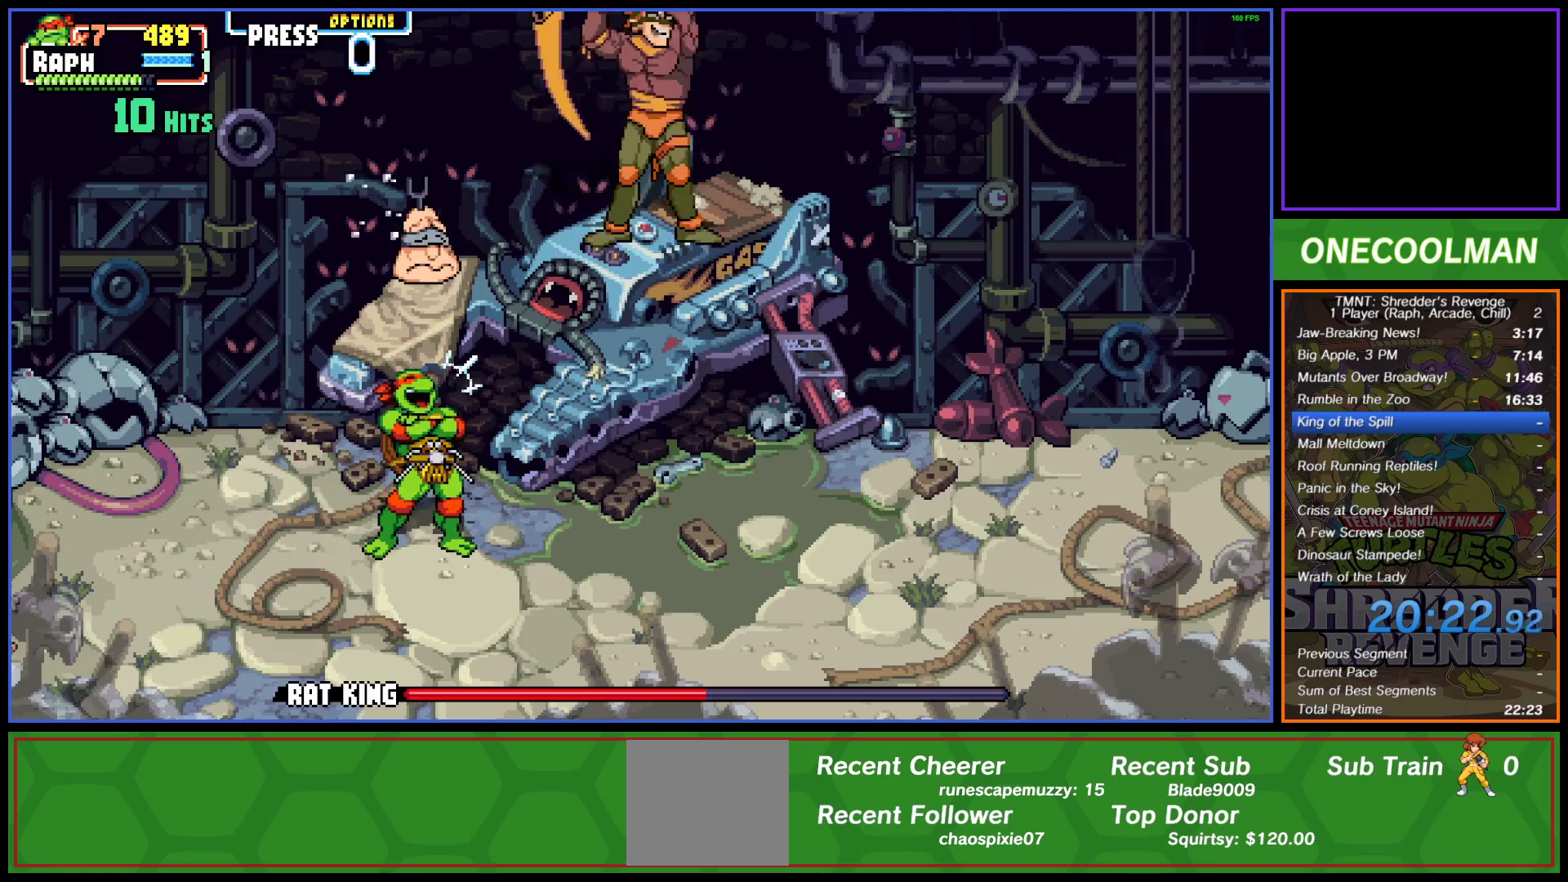
{"buttons": [], "left_stick": "center", "events": []}
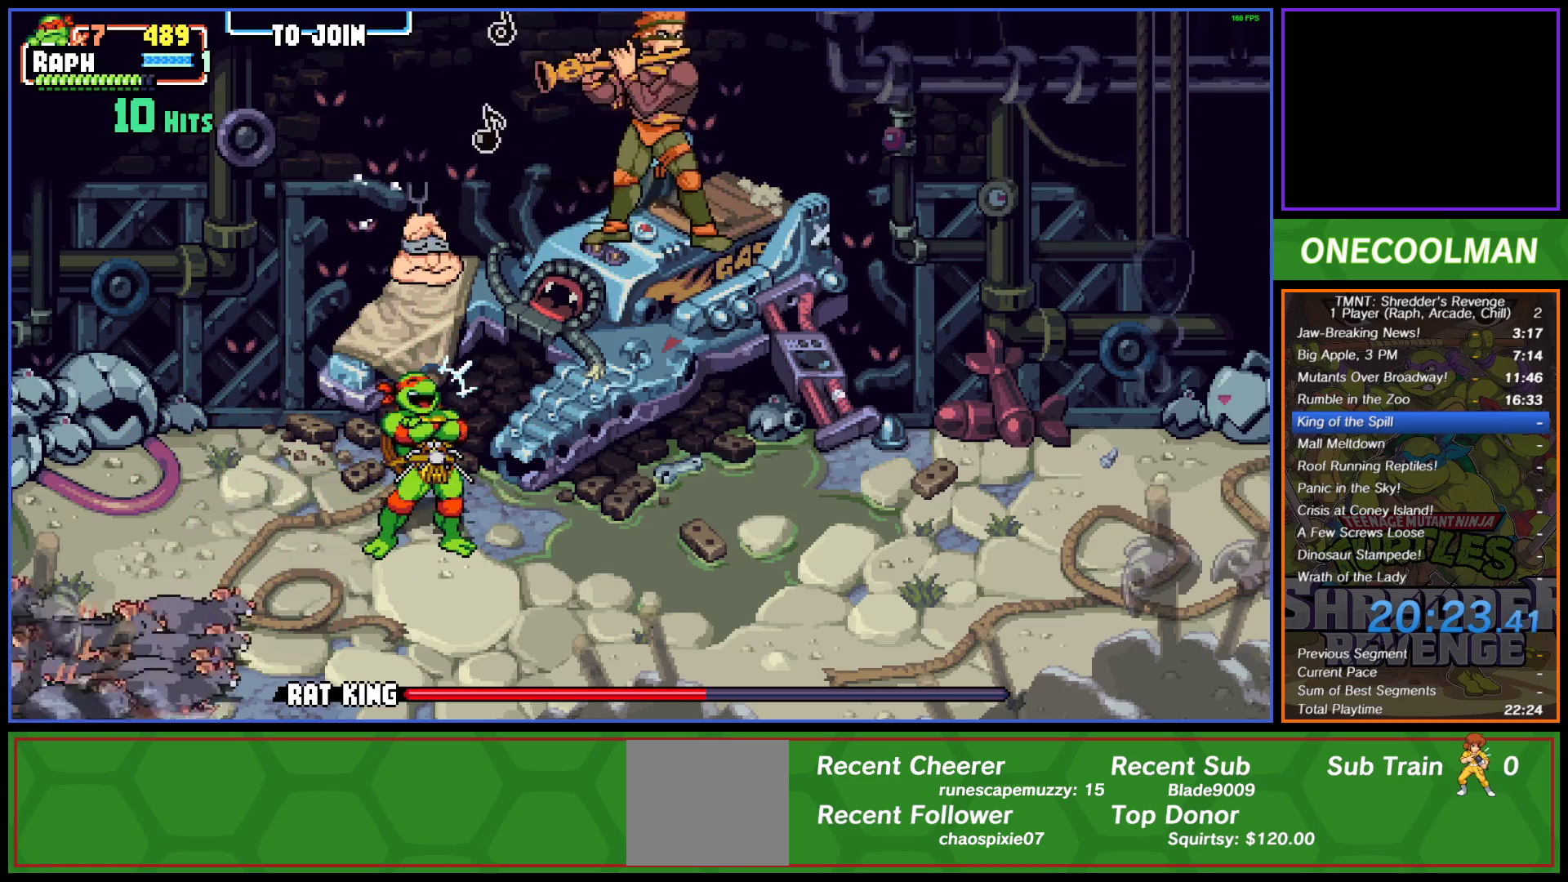
{"buttons": [], "left_stick": "center", "events": []}
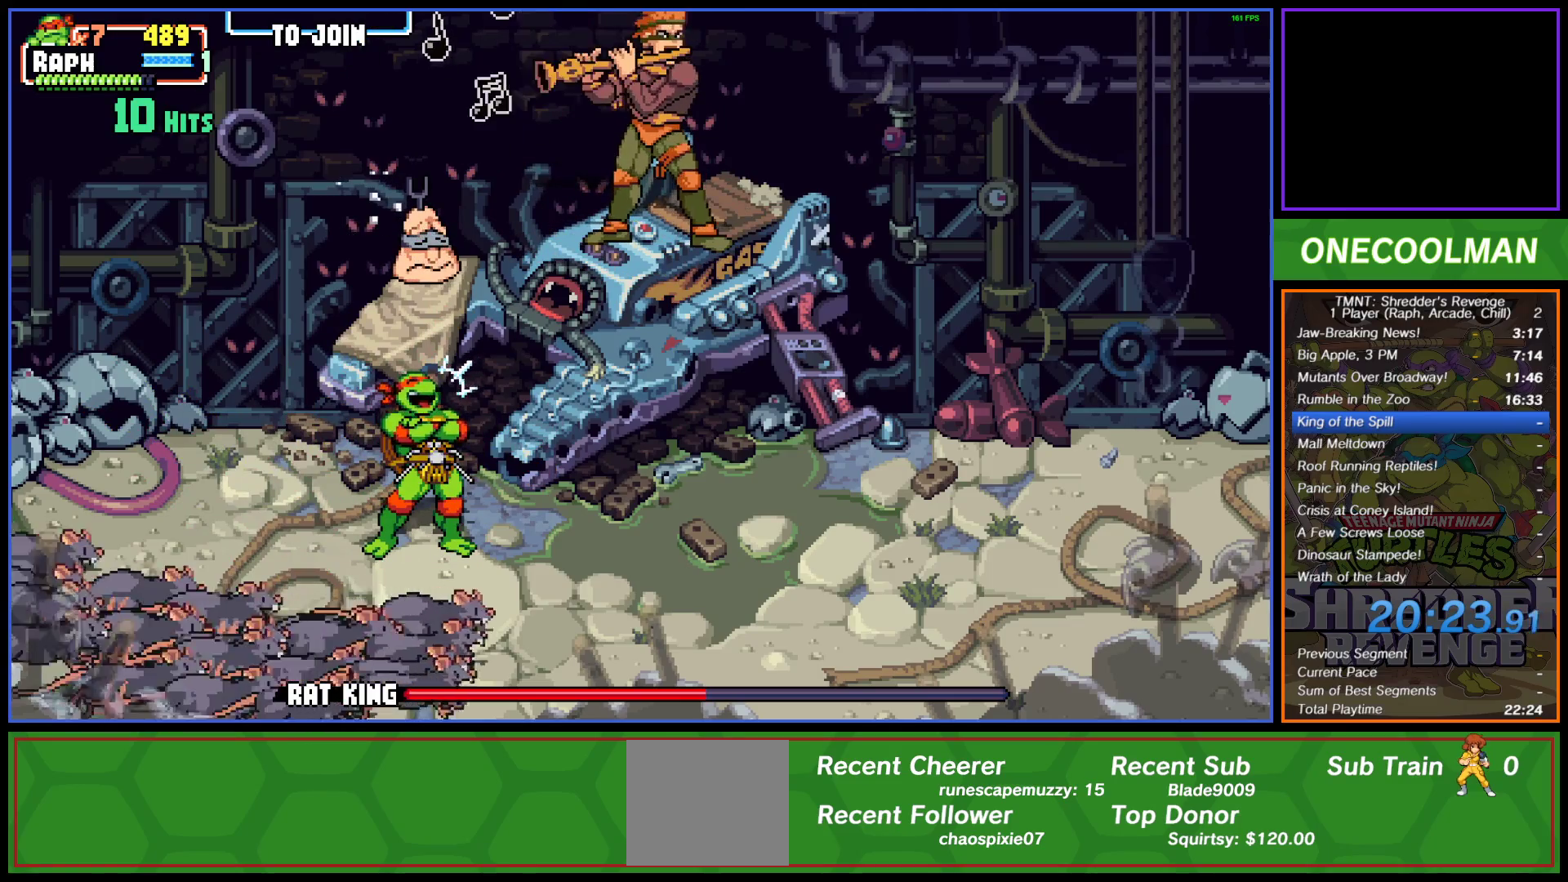
{"buttons": ["CIRCLE", "DPAD_RIGHT"], "left_stick": "center", "events": [[167, "DPAD_RIGHT", "down"], [217, "CIRCLE", "down"], [300, "CIRCLE", "up"], [350, "CIRCLE", "down"], [417, "CIRCLE", "up"], [483, "CIRCLE", "down"]]}
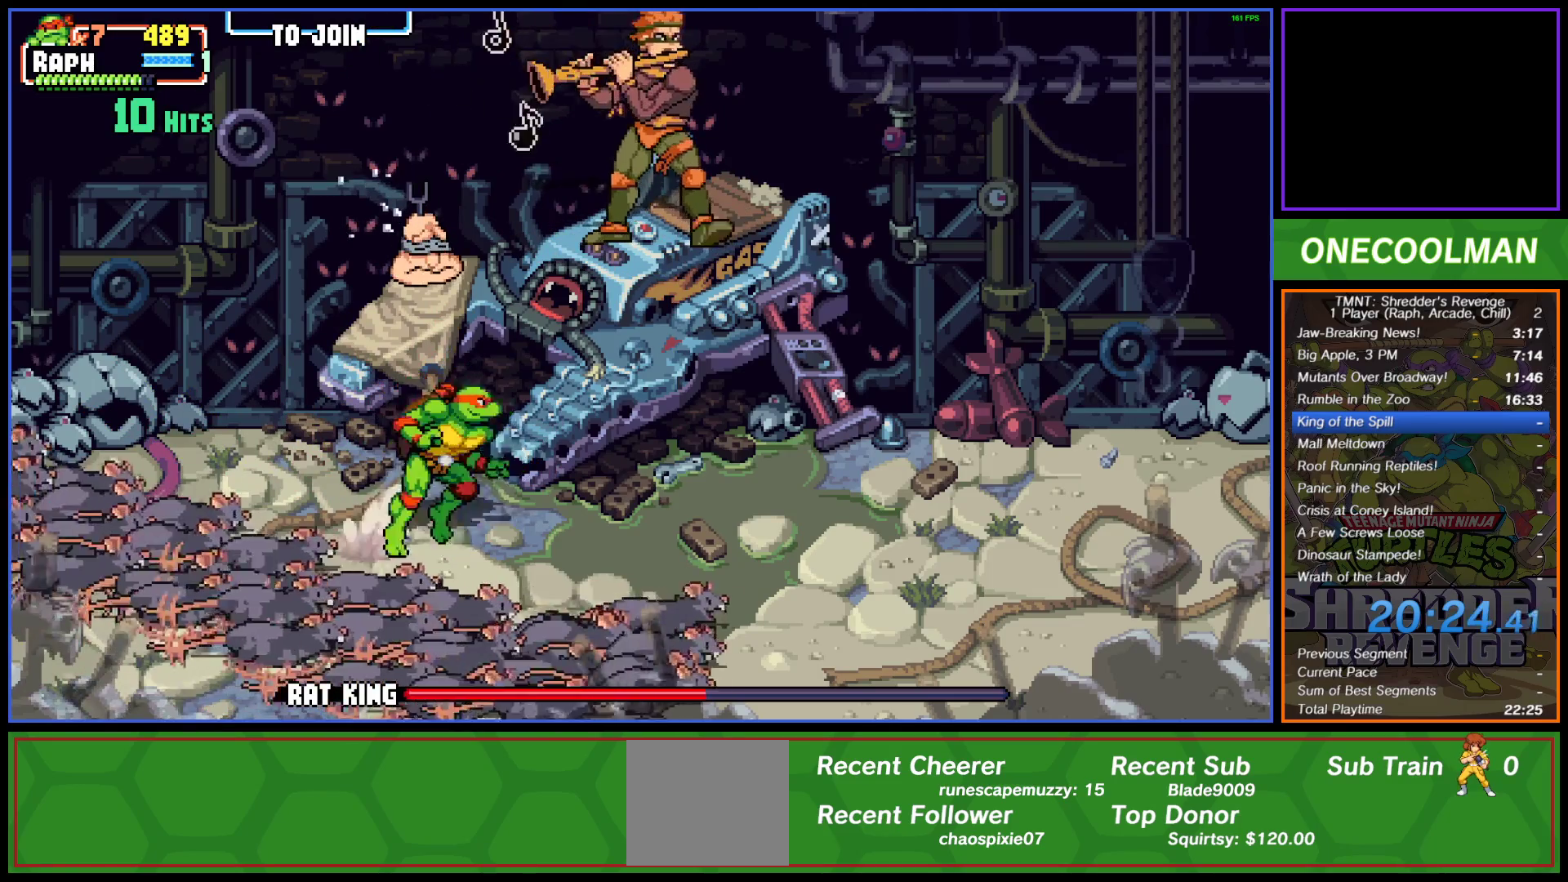
{"buttons": [], "left_stick": "center", "events": [[67, "CIRCLE", "up"], [133, "CIRCLE", "down"], [200, "CIRCLE", "up"], [250, "CIRCLE", "down"], [283, "CIRCLE", "up"], [467, "DPAD_RIGHT", "up"]]}
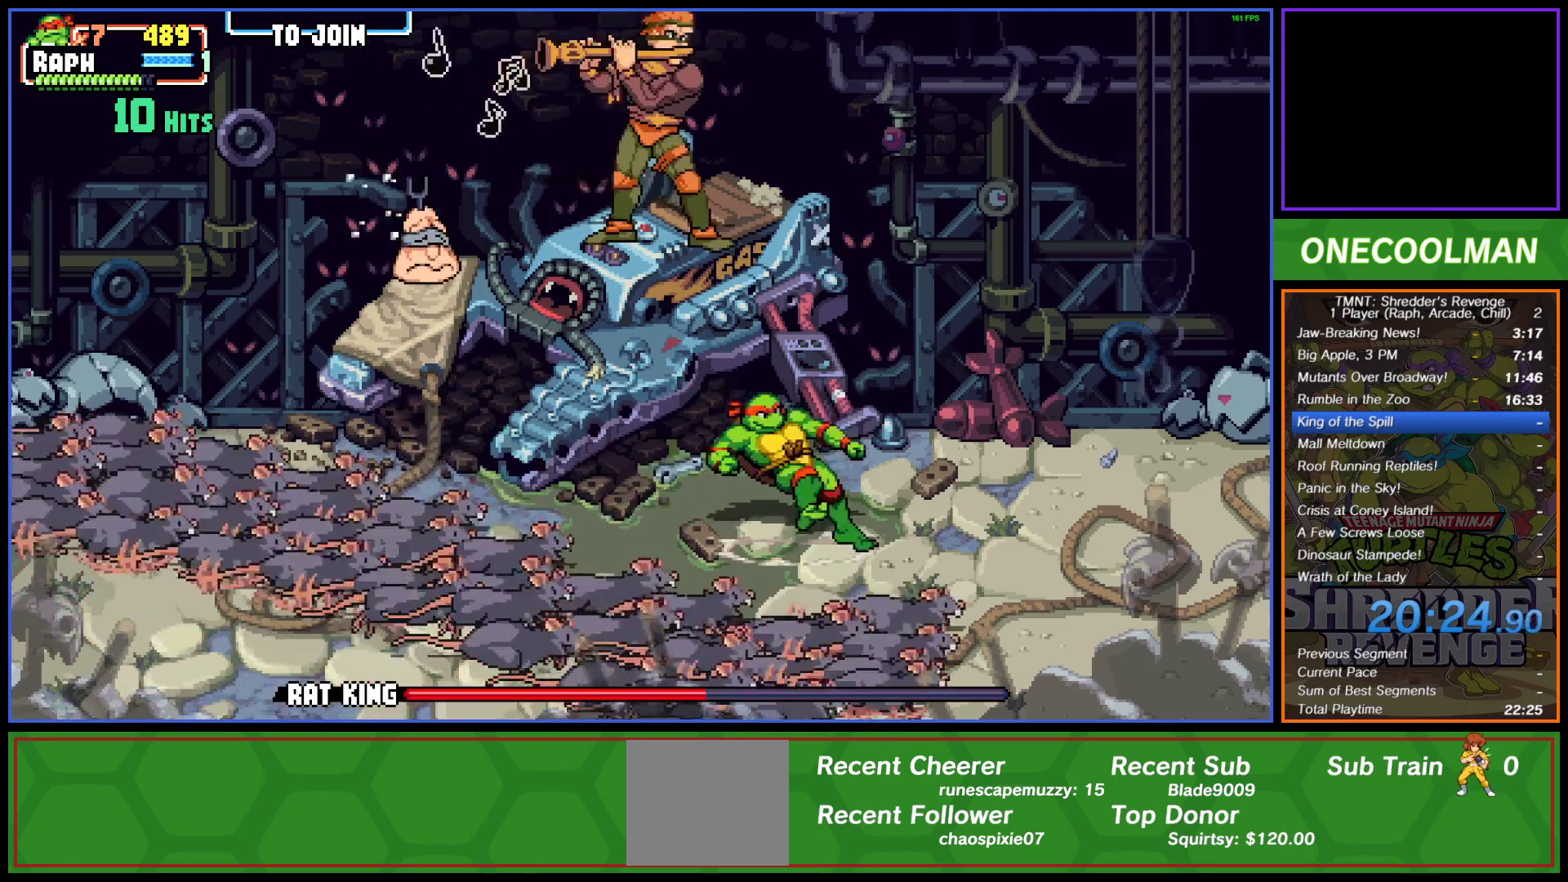
{"buttons": ["SQUARE", "DPAD_LEFT"], "left_stick": "center", "events": [[250, "DPAD_LEFT", "down"], [333, "DPAD_LEFT", "up"], [383, "DPAD_LEFT", "down"], [450, "SQUARE", "down"]]}
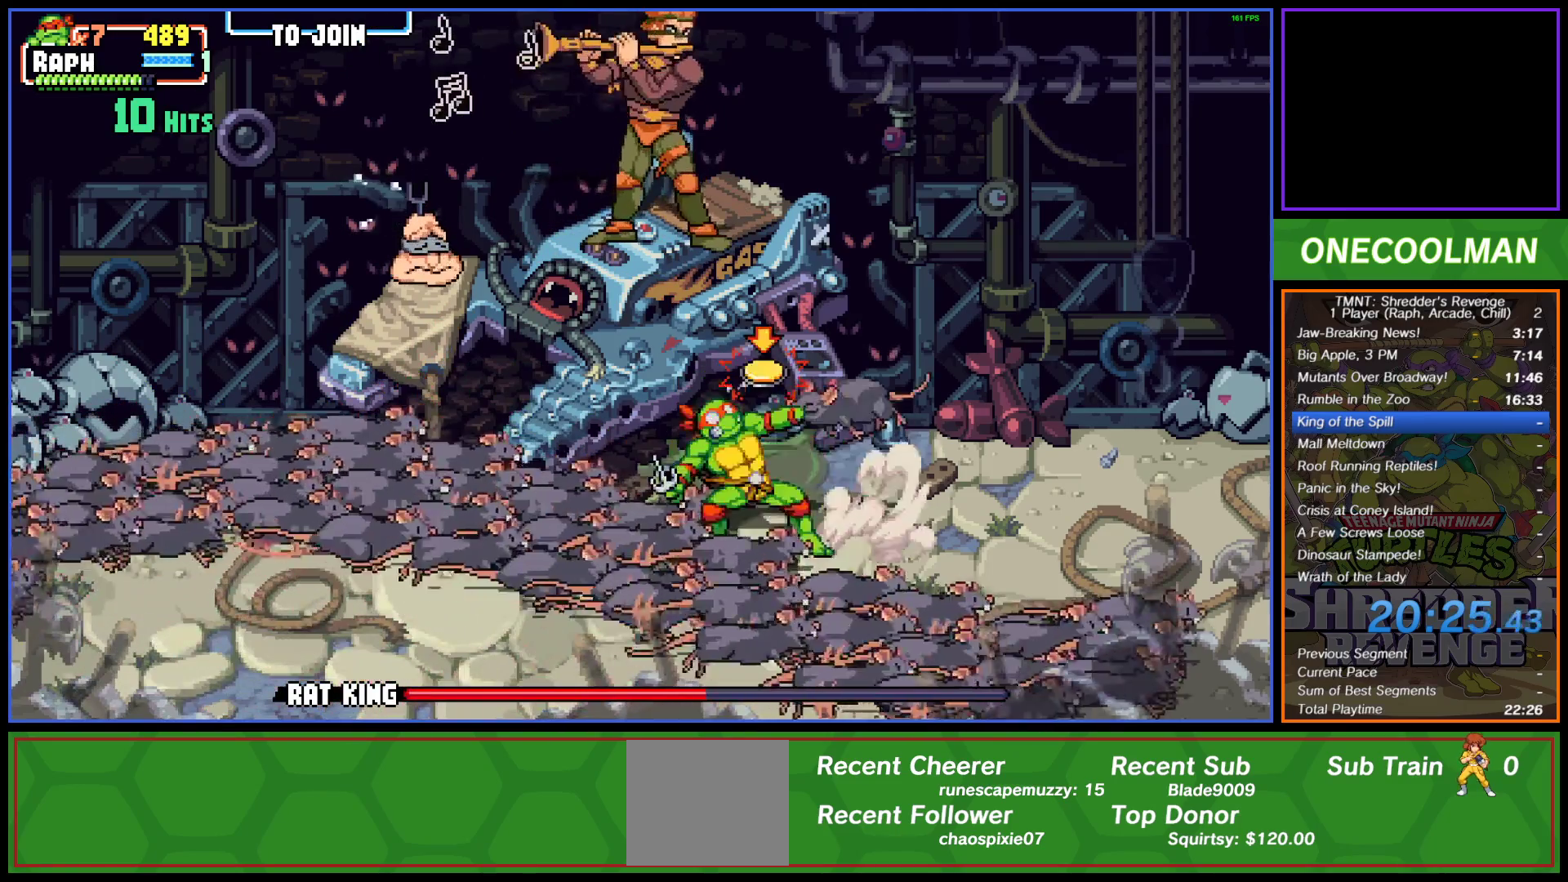
{"buttons": ["SQUARE"], "left_stick": "center", "events": [[17, "SQUARE", "up"], [50, "SQUARE", "down"], [117, "SQUARE", "up"], [183, "SQUARE", "down"], [283, "SQUARE", "up"], [333, "SQUARE", "down"], [367, "DPAD_LEFT", "up"], [400, "DPAD_LEFT", "down"], [433, "SQUARE", "up"], [467, "SQUARE", "down"], [500, "DPAD_LEFT", "up"]]}
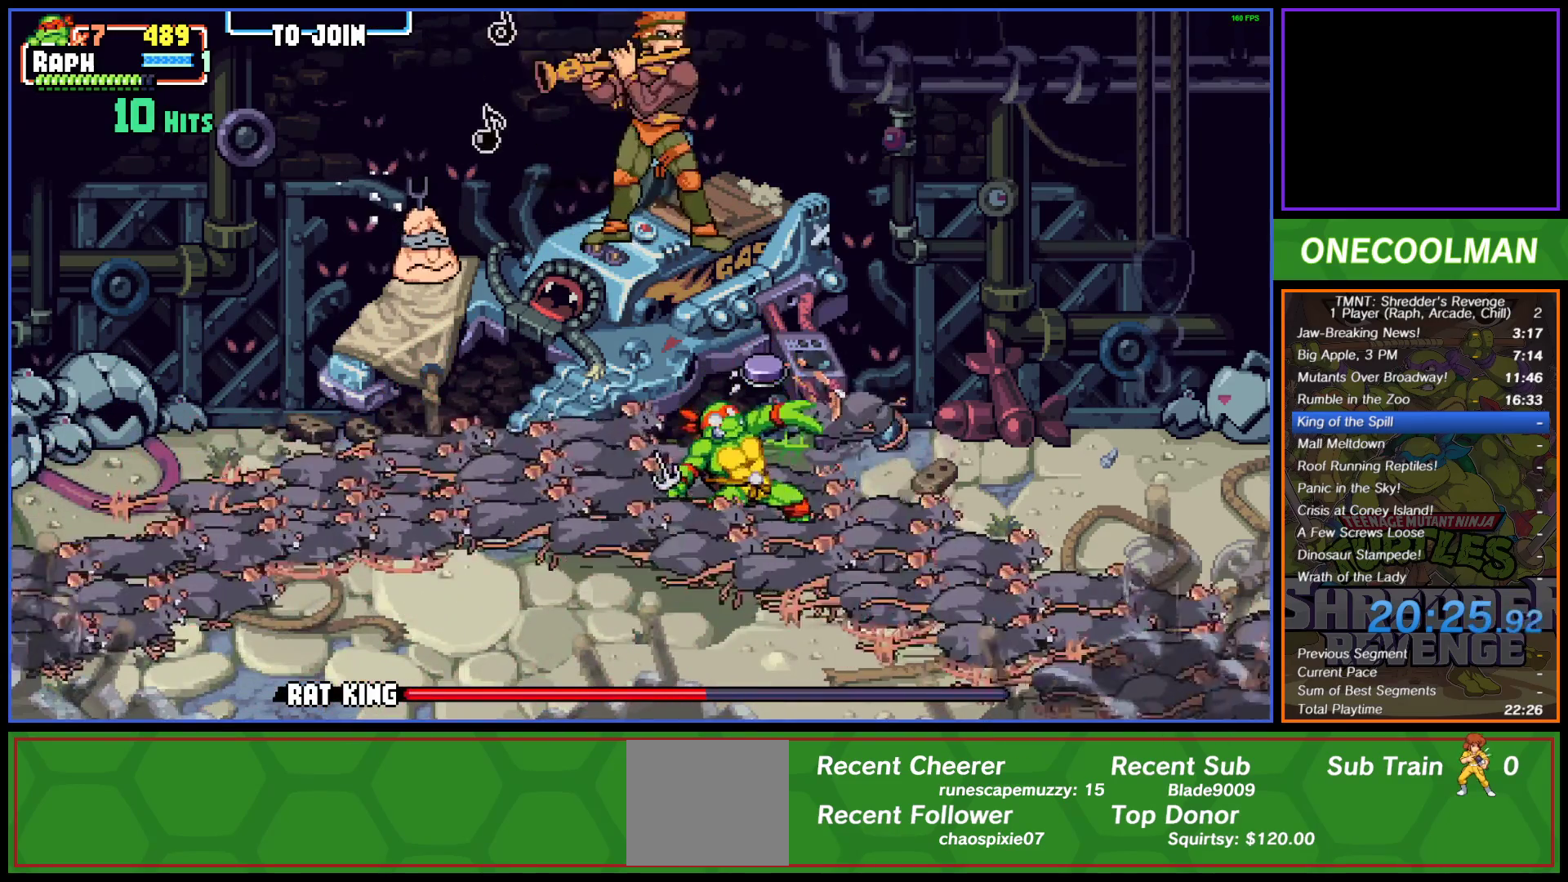
{"buttons": ["CROSS", "DPAD_DOWN", "DPAD_RIGHT"], "left_stick": "center"}
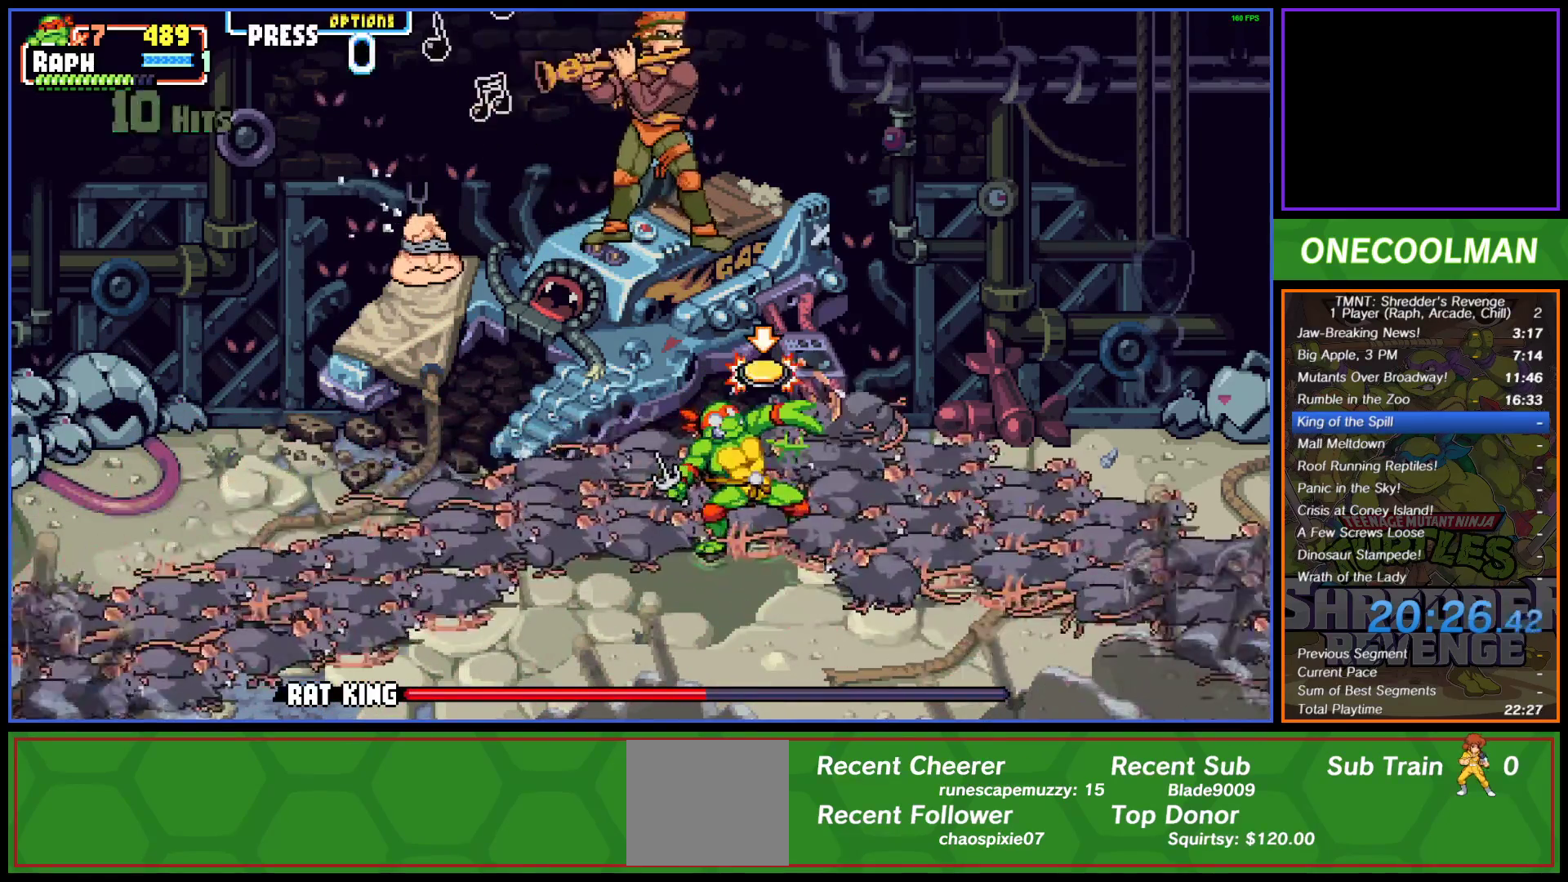
{"buttons": ["CROSS", "SQUARE", "TRIANGLE", "DPAD_DOWN", "DPAD_RIGHT"], "left_stick": "center", "events": [[33, "SQUARE", "down"], [83, "CIRCLE", "down"], [83, "SQUARE", "up"], [117, "CROSS", "up"], [133, "CIRCLE", "up"], [200, "CROSS", "down"], [217, "SQUARE", "down"], [250, "SQUARE", "up"], [267, "CROSS", "up"], [367, "CROSS", "down"], [367, "SQUARE", "down"], [367, "TRIANGLE", "down"], [383, "SQUARE", "up"], [400, "CROSS", "up"], [467, "CROSS", "down"], [467, "SQUARE", "down"]]}
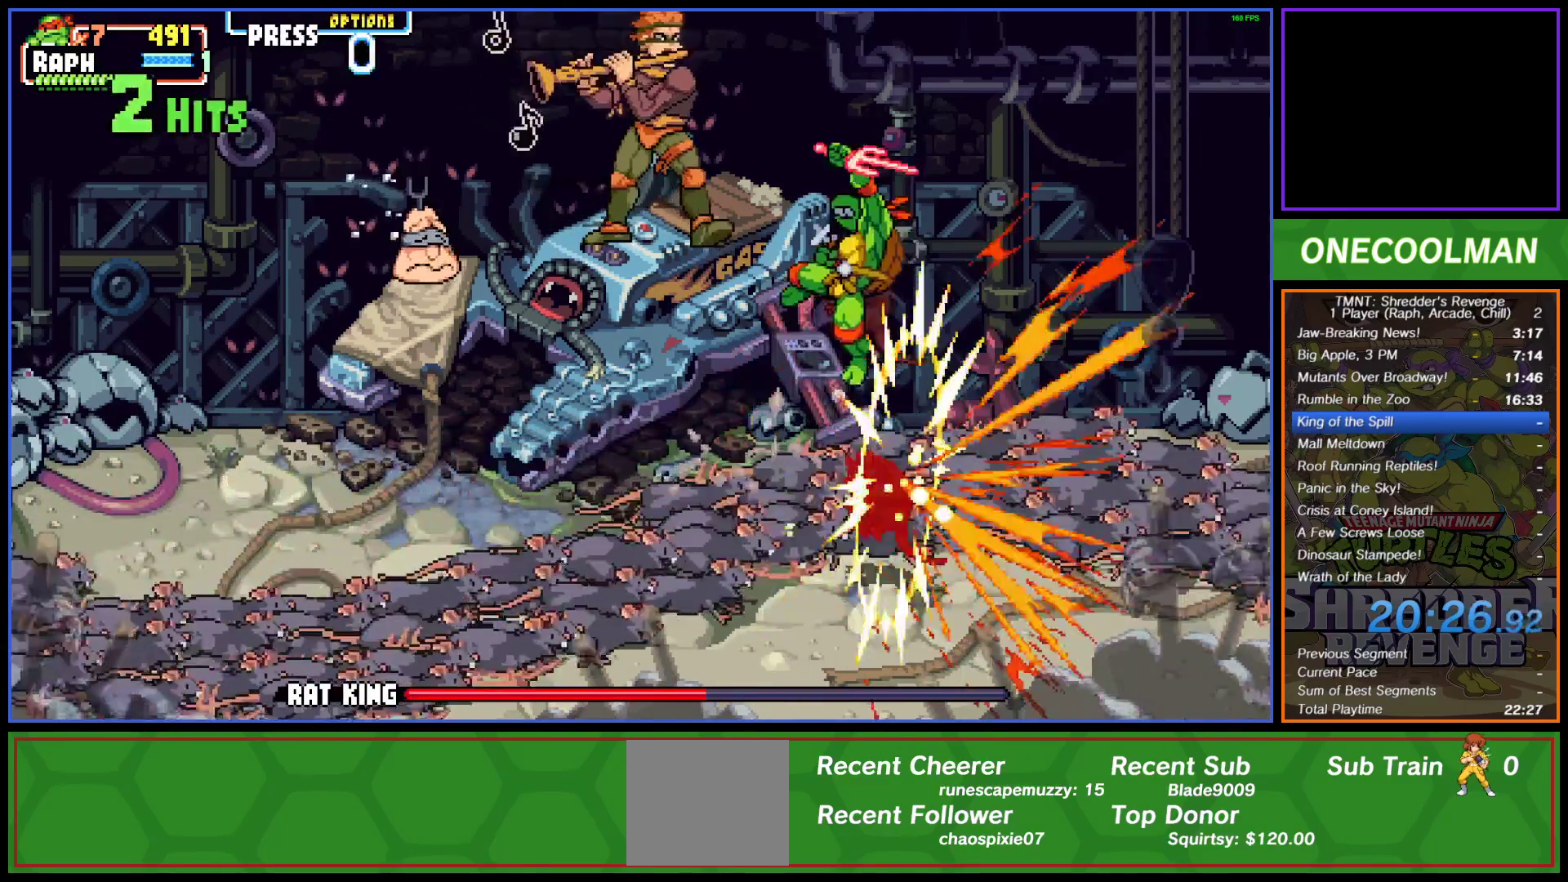
{"buttons": ["CROSS"], "left_stick": "center", "events": [[17, "TRIANGLE", "up"], [50, "SQUARE", "up"], [150, "SQUARE", "down"], [200, "SQUARE", "up"], [283, "SQUARE", "down"], [350, "SQUARE", "up"], [383, "CROSS", "up"], [400, "CROSS", "down"], [400, "DPAD_DOWN", "up"], [433, "SQUARE", "down"], [450, "DPAD_RIGHT", "up"], [500, "SQUARE", "up"]]}
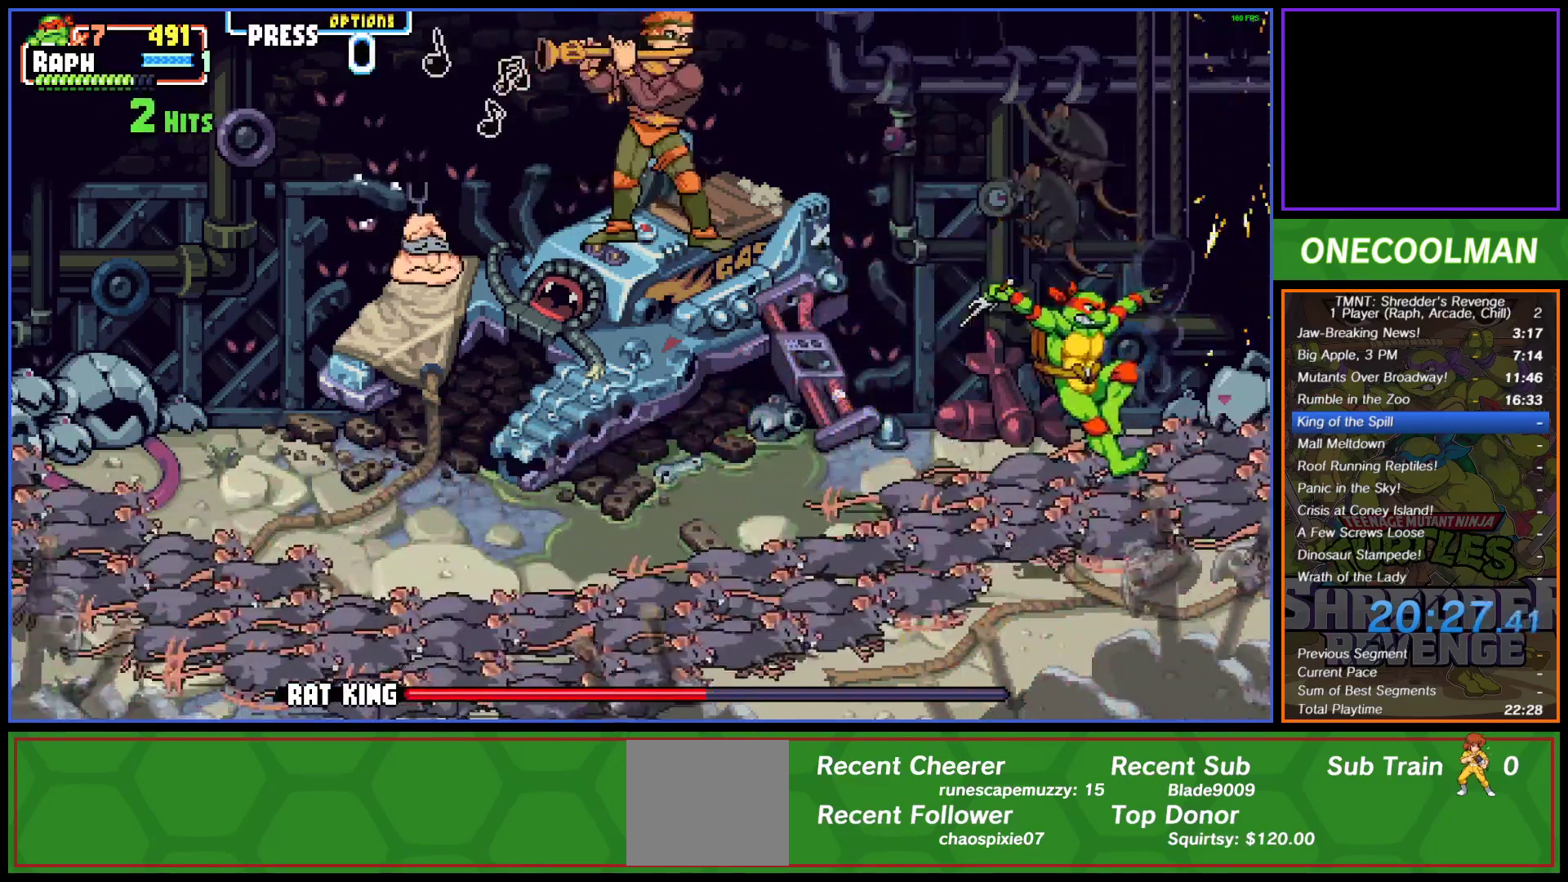
{"buttons": ["DPAD_LEFT"], "left_stick": "center", "events": [[33, "CROSS", "up"], [50, "DPAD_LEFT", "down"], [150, "DPAD_LEFT", "up"], [217, "DPAD_LEFT", "down"], [267, "SQUARE", "down"], [283, "DPAD_LEFT", "up"], [350, "DPAD_LEFT", "down"], [367, "SQUARE", "up"], [417, "SQUARE", "down"], [450, "DPAD_LEFT", "up"], [500, "DPAD_LEFT", "down"], [500, "SQUARE", "up"]]}
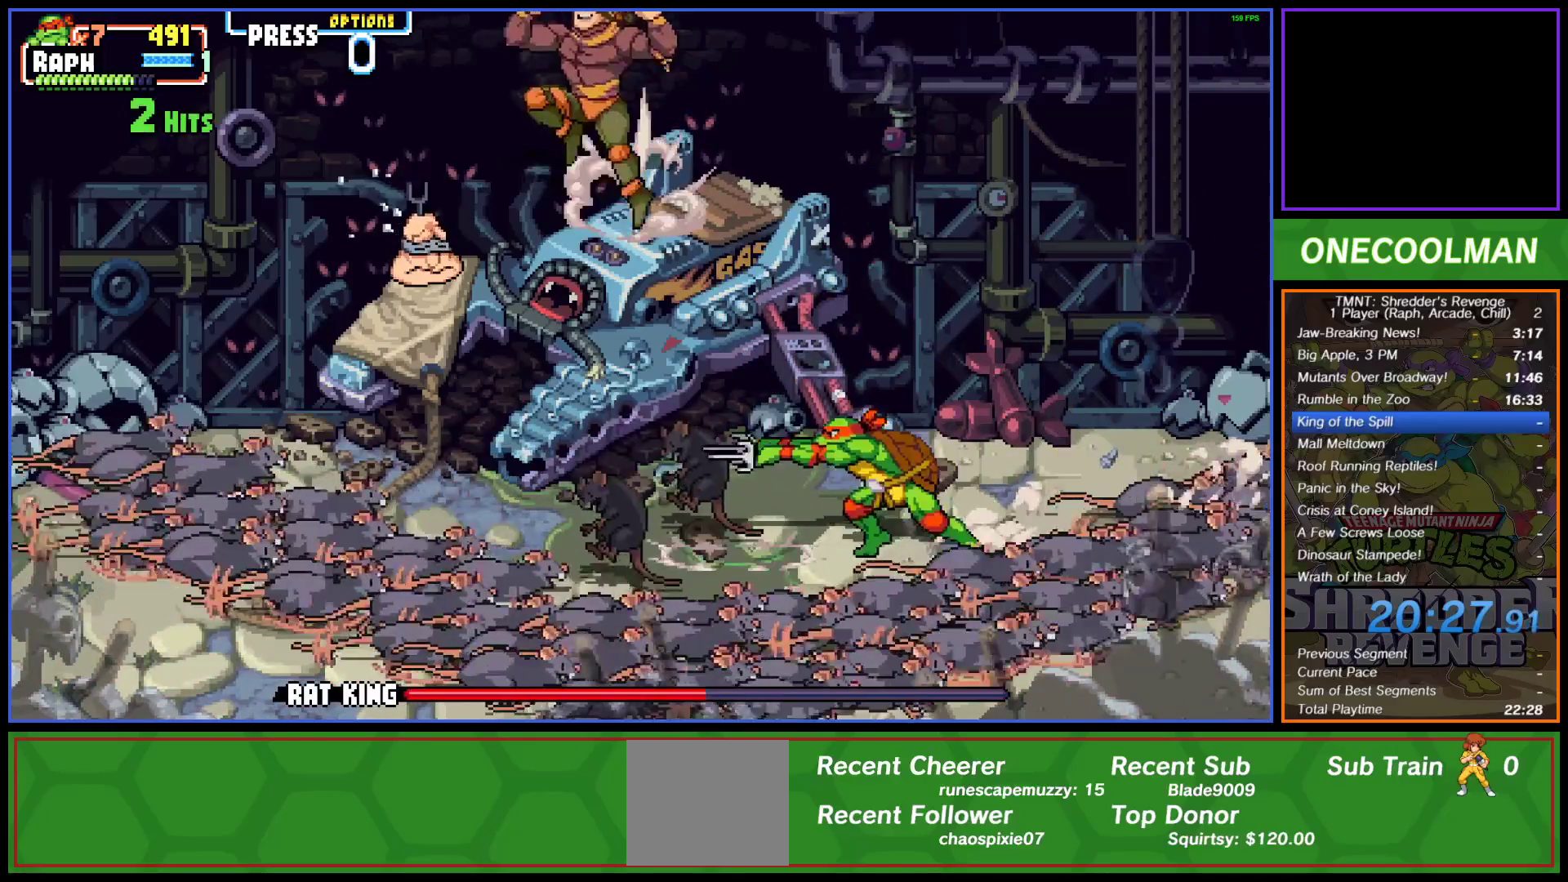
{"buttons": ["SQUARE", "DPAD_LEFT"], "left_stick": "center", "events": [[50, "SQUARE", "down"], [83, "DPAD_LEFT", "up"], [133, "DPAD_LEFT", "down"], [133, "SQUARE", "up"], [200, "SQUARE", "down"], [217, "DPAD_LEFT", "up"], [283, "DPAD_LEFT", "down"], [283, "SQUARE", "up"], [350, "SQUARE", "down"], [383, "DPAD_LEFT", "up"], [417, "DPAD_LEFT", "down"], [417, "SQUARE", "up"], [500, "SQUARE", "down"]]}
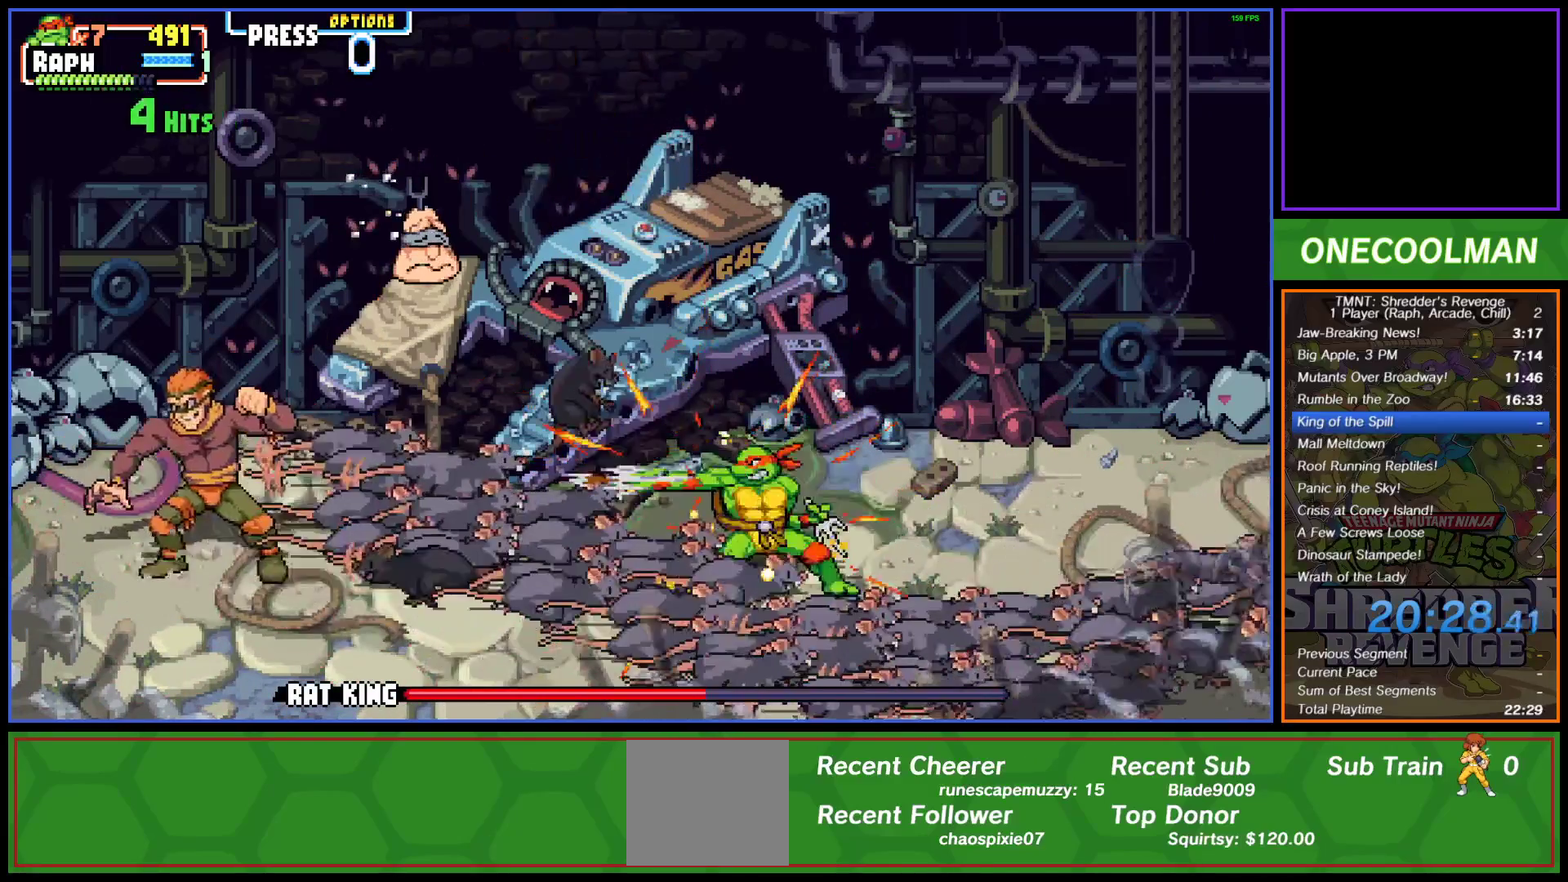
{"buttons": [], "left_stick": "center", "events": [[33, "DPAD_LEFT", "up"], [83, "SQUARE", "up"], [100, "DPAD_LEFT", "down"], [150, "SQUARE", "down"], [217, "SQUARE", "up"], [350, "DPAD_LEFT", "up"], [433, "DPAD_LEFT", "down"], [483, "DPAD_LEFT", "up"]]}
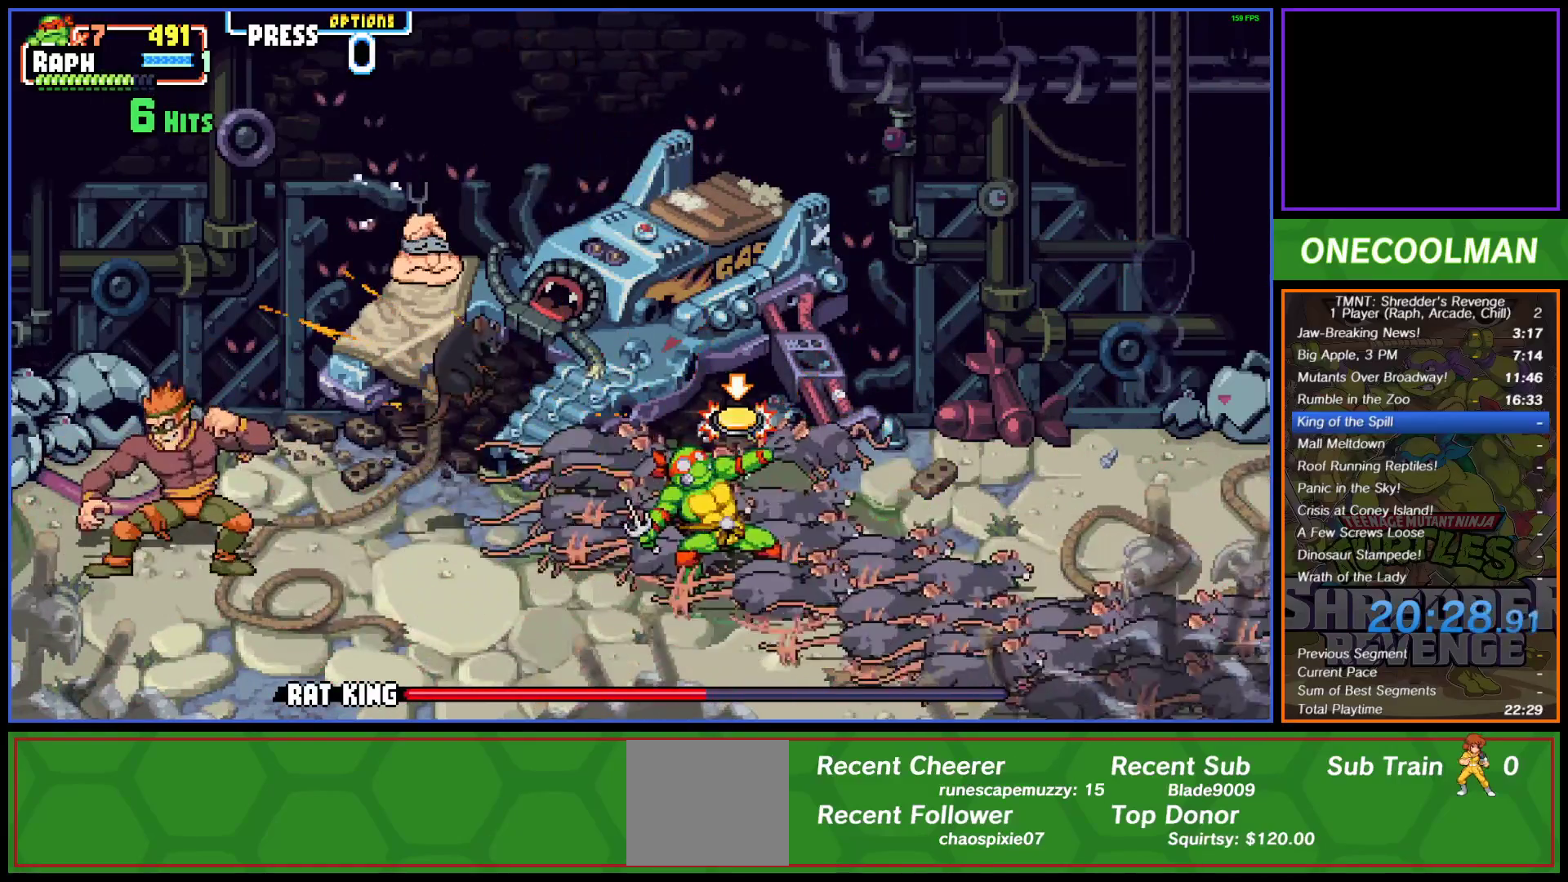
{"buttons": ["DPAD_UP", "DPAD_LEFT"], "left_stick": "center", "events": [[67, "DPAD_LEFT", "down"], [417, "DPAD_UP", "down"]]}
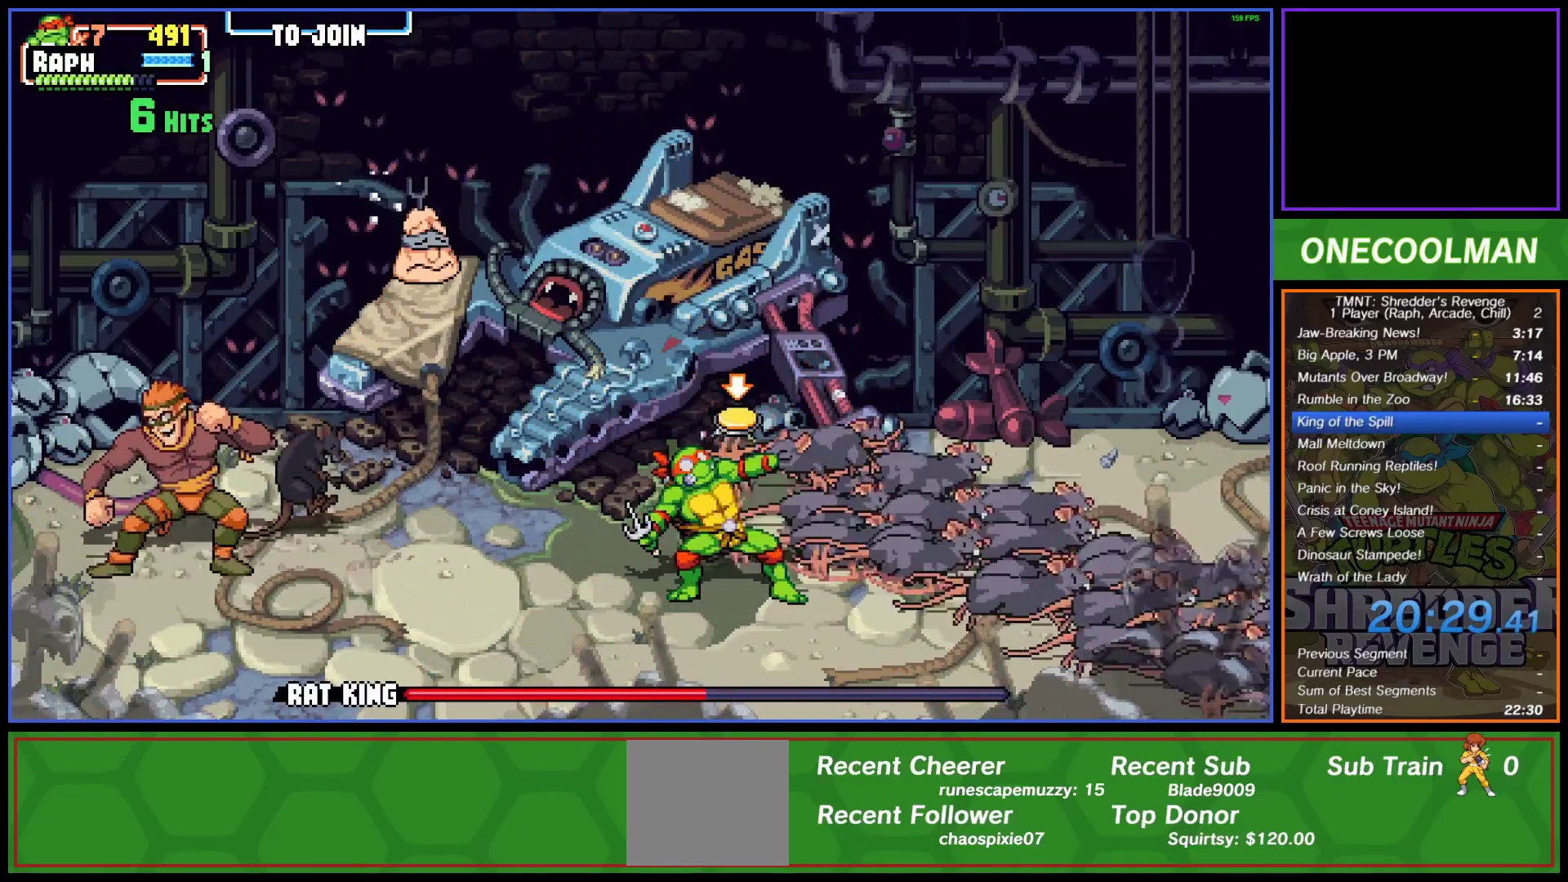
{"buttons": ["CIRCLE", "TRIANGLE", "DPAD_DOWN", "DPAD_RIGHT"], "left_stick": "center"}
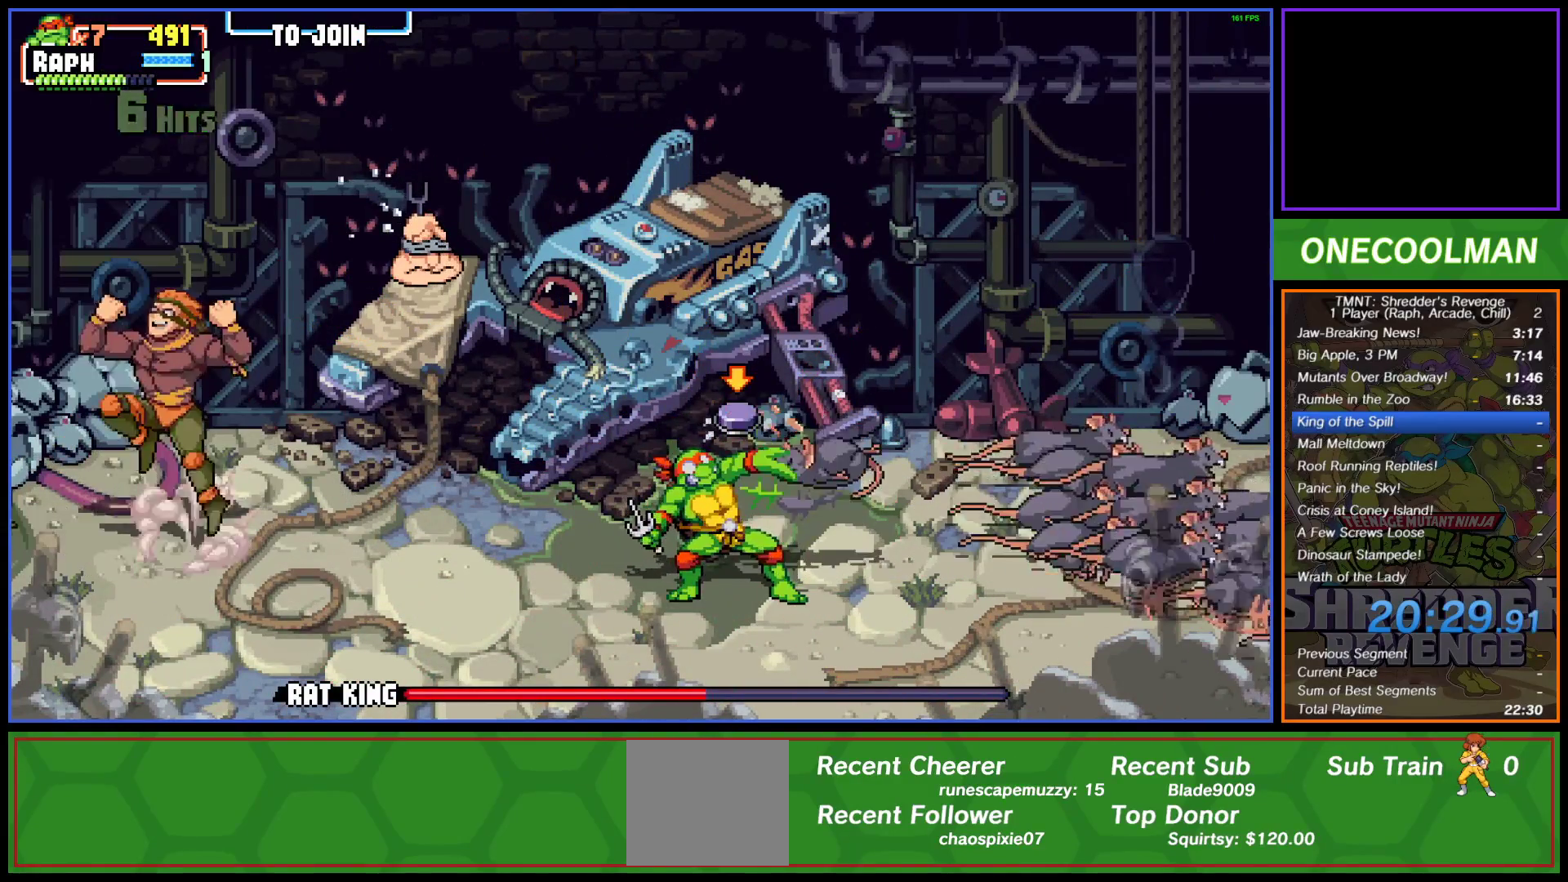
{"buttons": ["DPAD_UP", "DPAD_LEFT"], "left_stick": "center"}
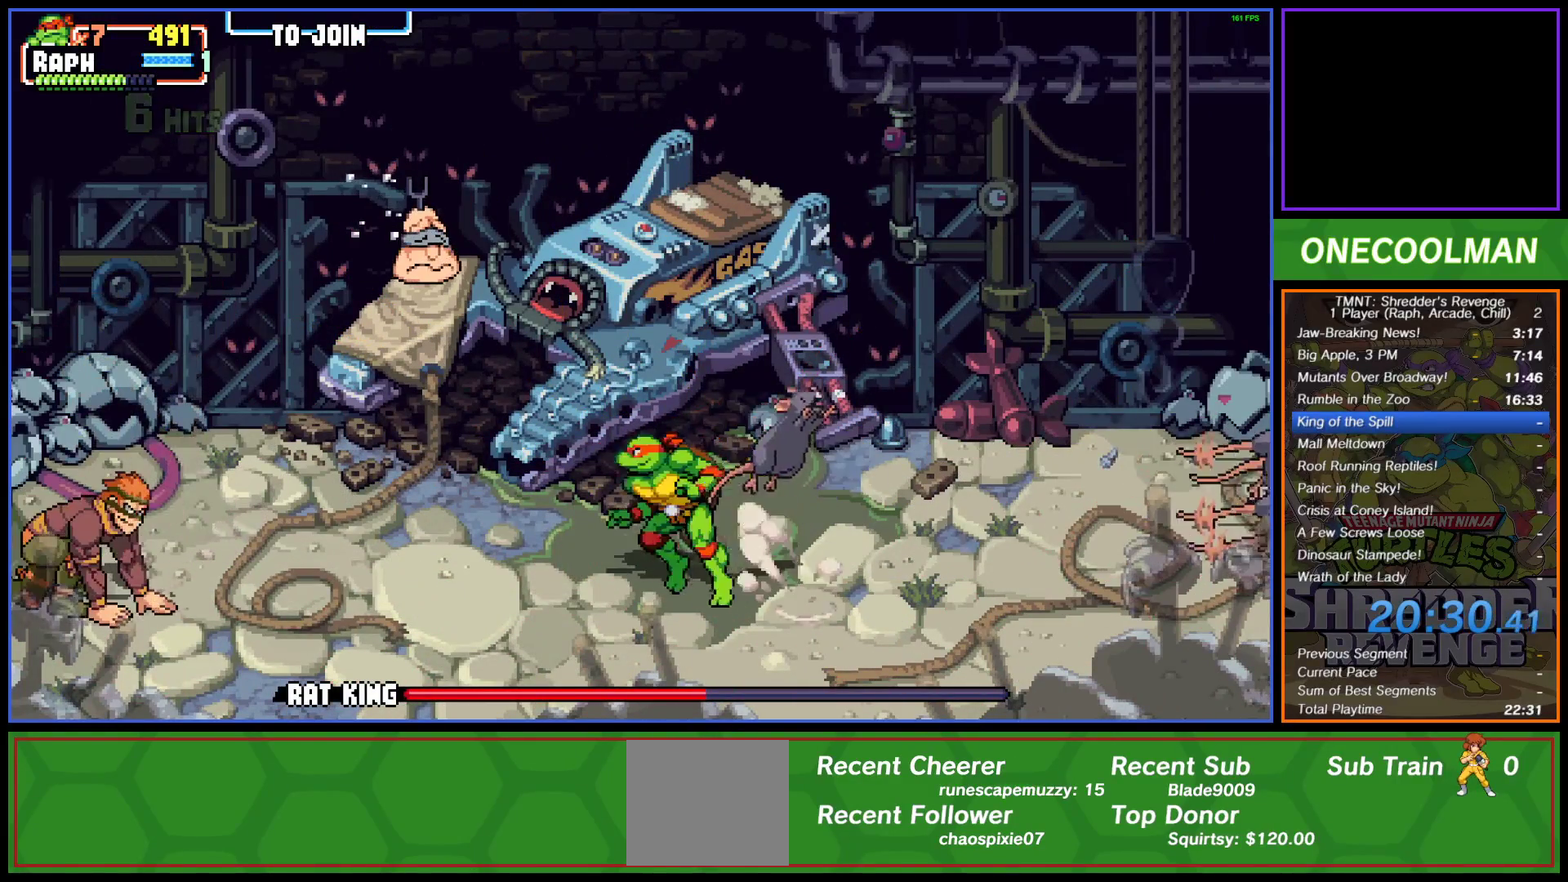
{"buttons": ["DPAD_UP", "DPAD_LEFT"], "left_stick": "center", "events": [[150, "DPAD_LEFT", "up"], [167, "DPAD_LEFT", "down"], [217, "CROSS", "down"], [333, "CROSS", "up"], [400, "CROSS", "down"], [483, "CROSS", "up"]]}
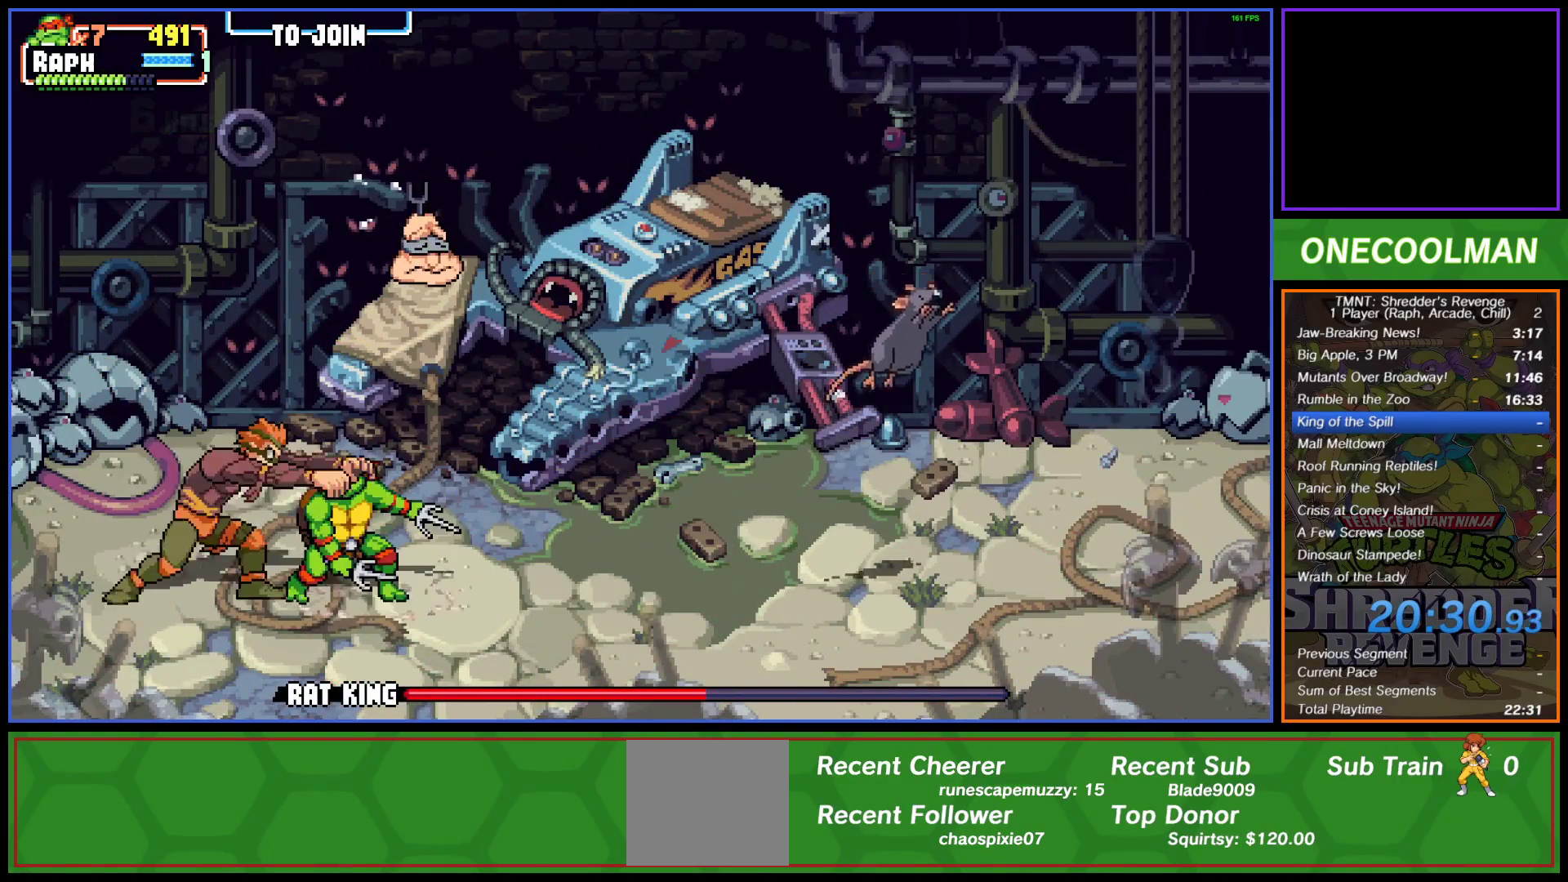
{"buttons": ["SQUARE", "DPAD_LEFT"], "left_stick": "center"}
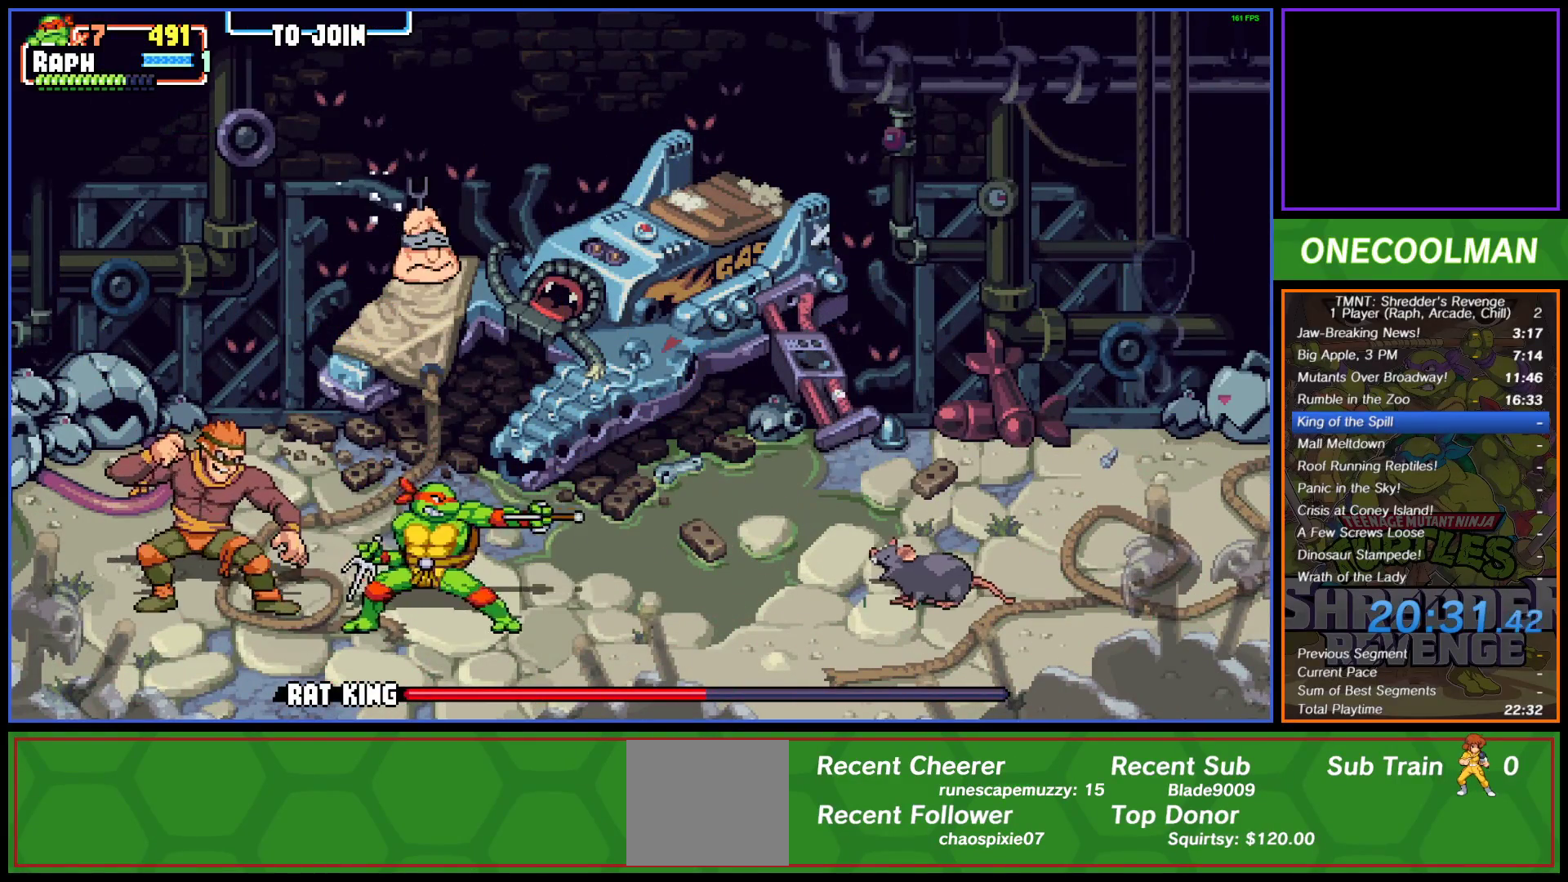
{"buttons": ["DPAD_LEFT"], "left_stick": "center", "events": [[17, "SQUARE", "up"], [117, "SQUARE", "down"], [183, "SQUARE", "up"], [300, "SQUARE", "down"], [367, "SQUARE", "up"], [400, "SQUARE", "down"], [483, "SQUARE", "up"]]}